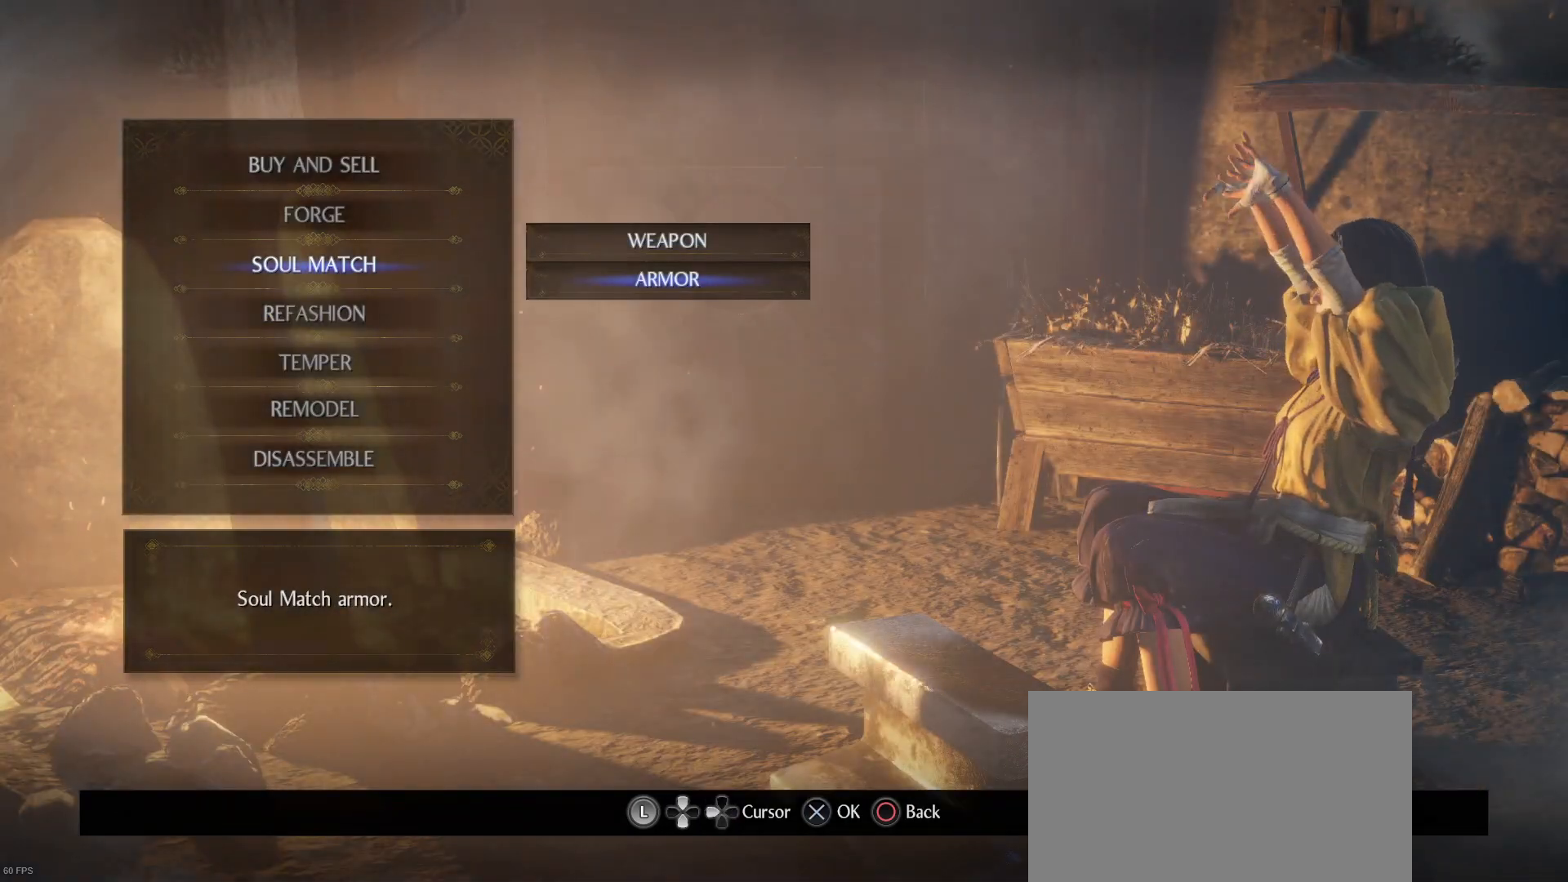
Gameplay with a controller (PlayStation layout); each line is a JSON object with the inputs held at the frame after it. "events" lists button and stick changes between this image and that frame as [ms after this image, input, new state], when the widget could be followed in between.
{"buttons": [], "left_stick": "center", "right_stick": "center", "events": [[100, "DPAD_UP", "down"], [233, "DPAD_UP", "up"], [333, "CROSS", "down"], [400, "CROSS", "up"]]}
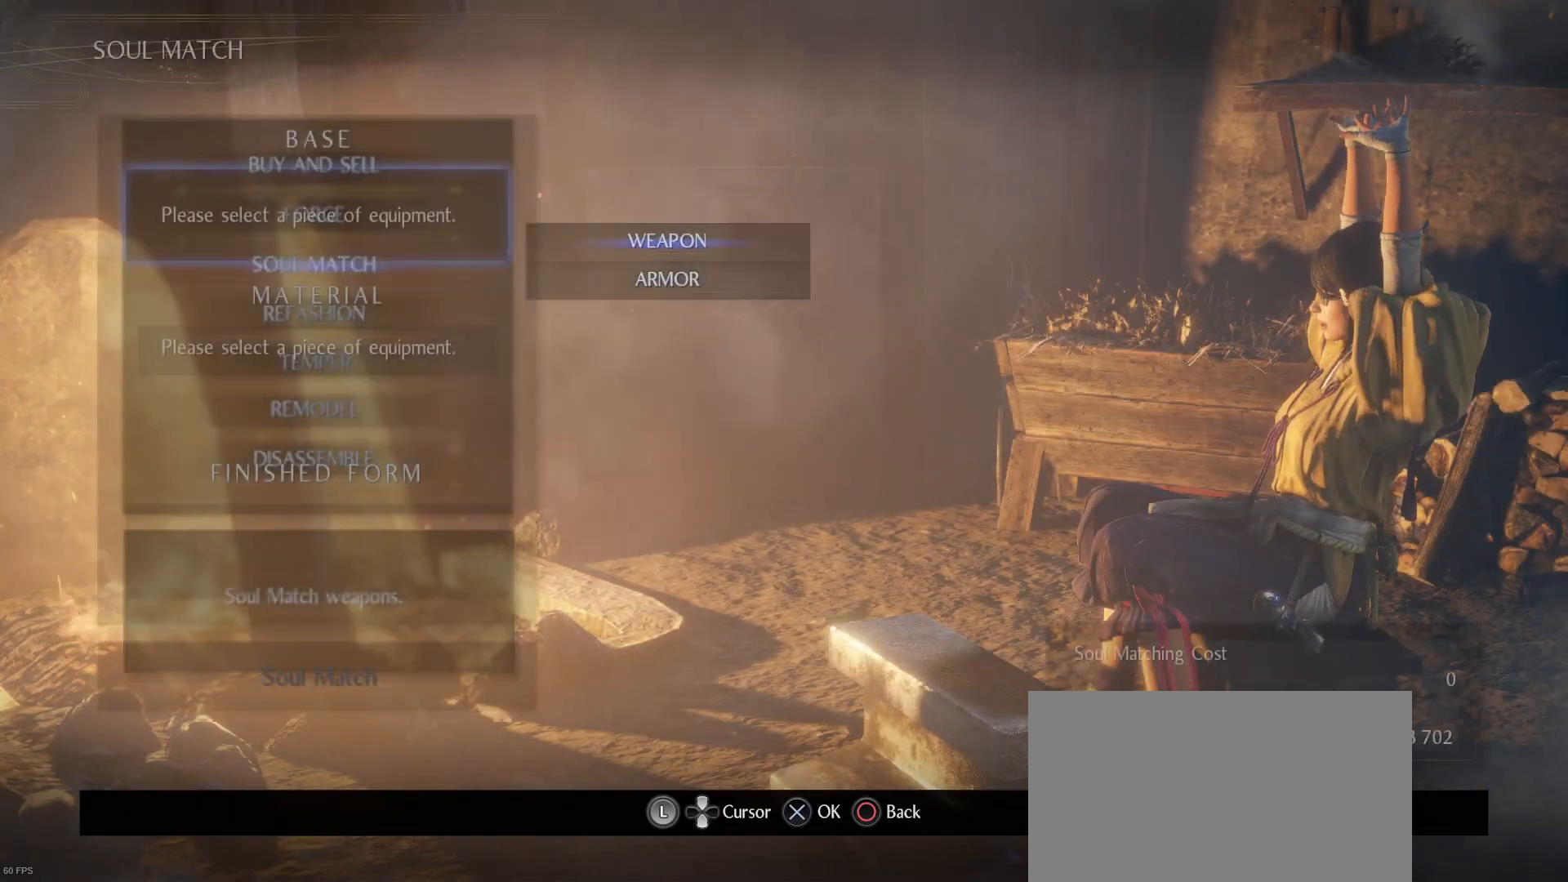
{"buttons": [], "left_stick": "center", "right_stick": "center", "events": [[333, "CROSS", "down"], [433, "CROSS", "up"]]}
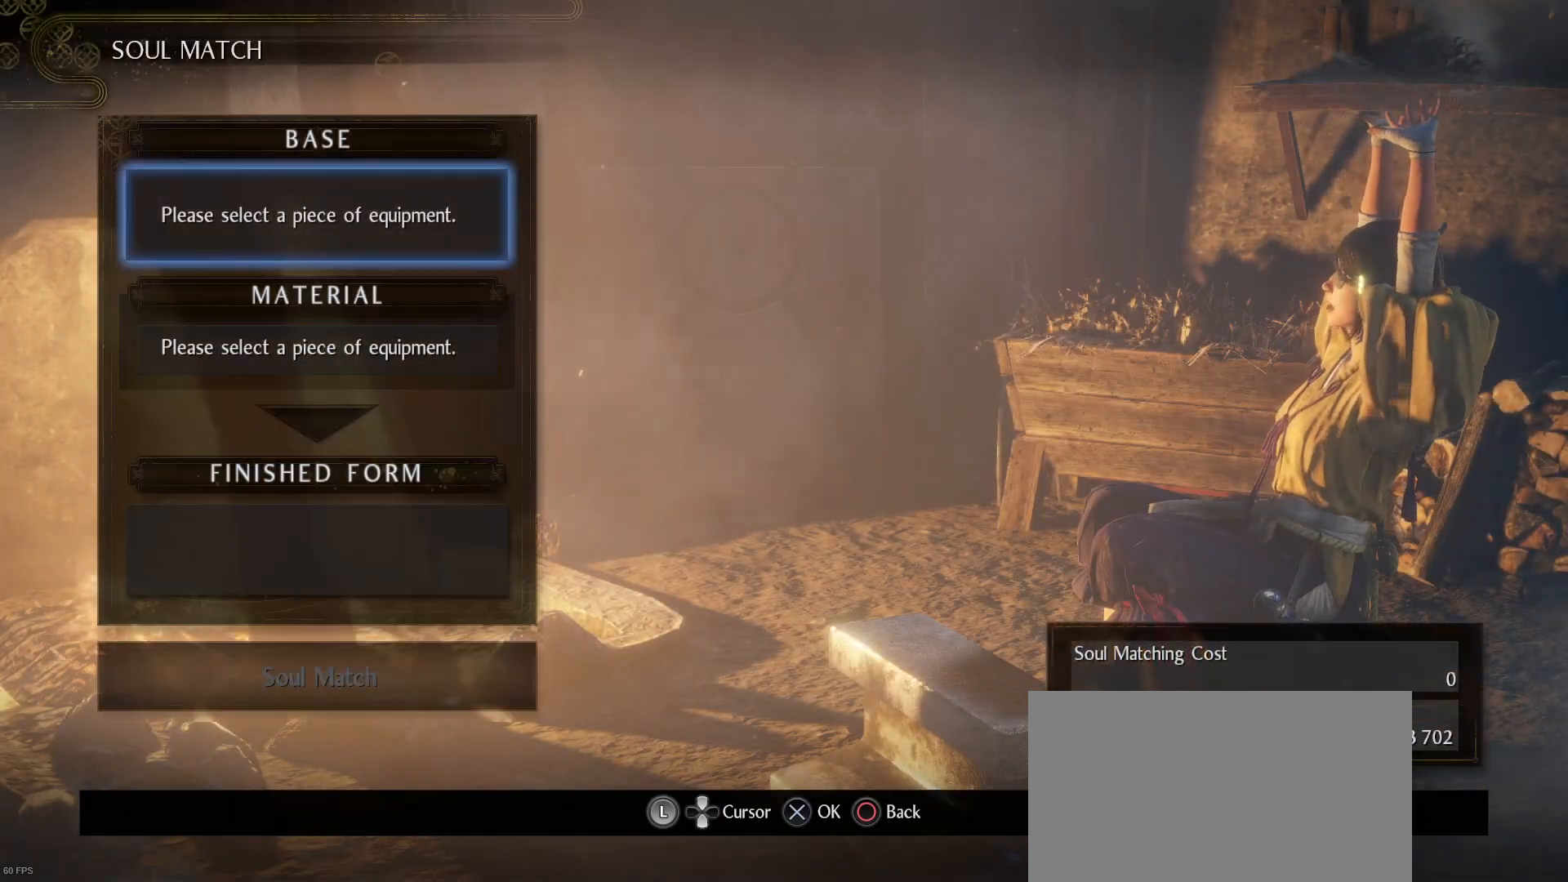
{"buttons": [], "left_stick": "center", "right_stick": "center", "events": [[167, "CROSS", "down"], [267, "CROSS", "up"]]}
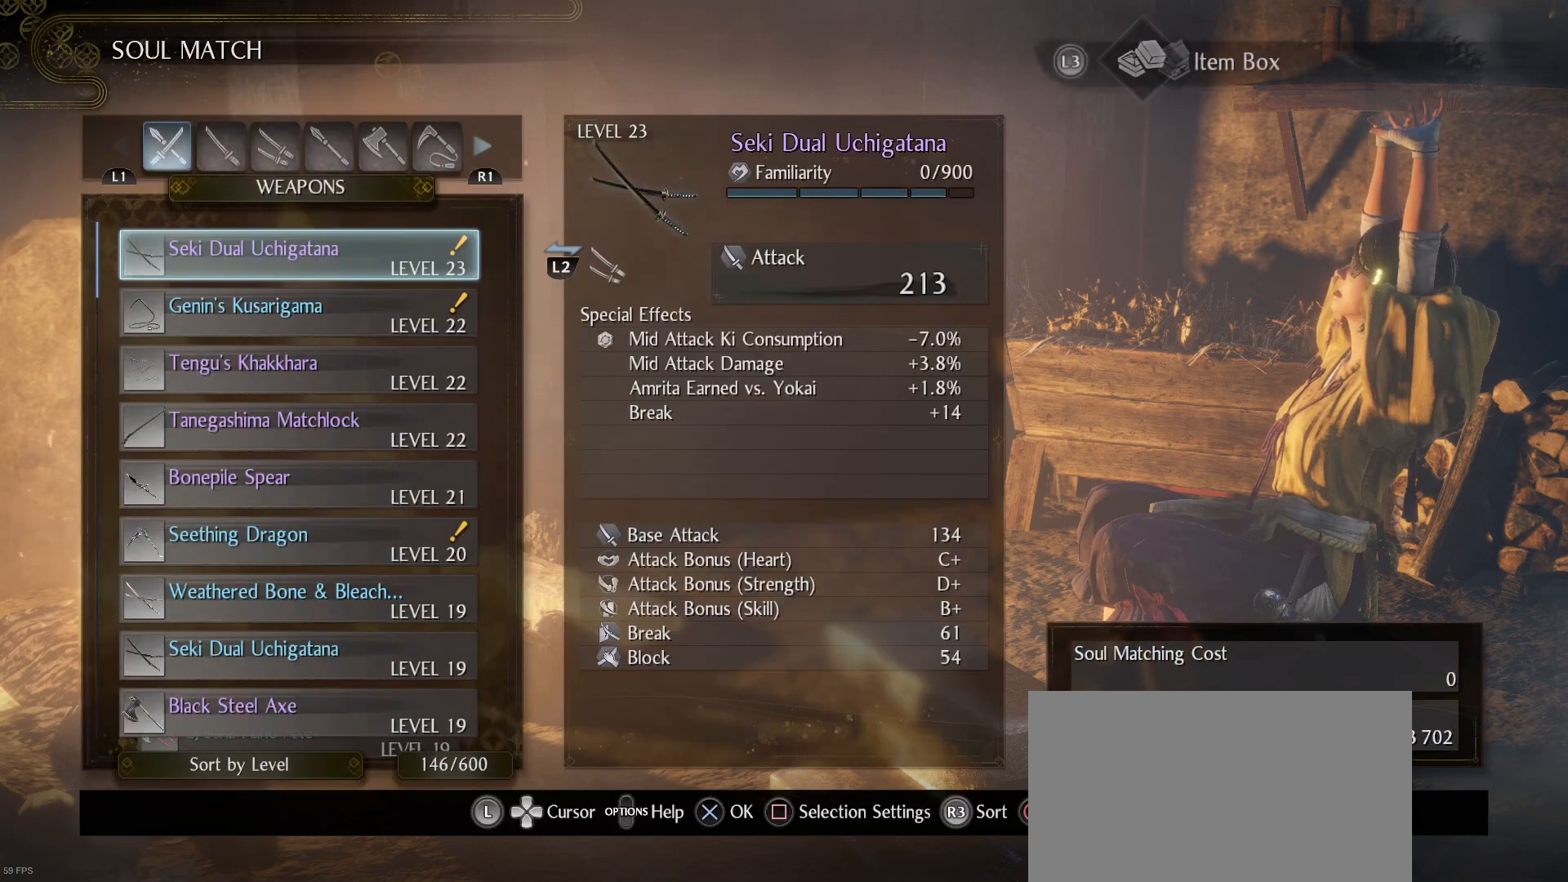
{"buttons": [], "left_stick": "center", "right_stick": "center", "events": [[267, "R1", "down"], [367, "R1", "up"]]}
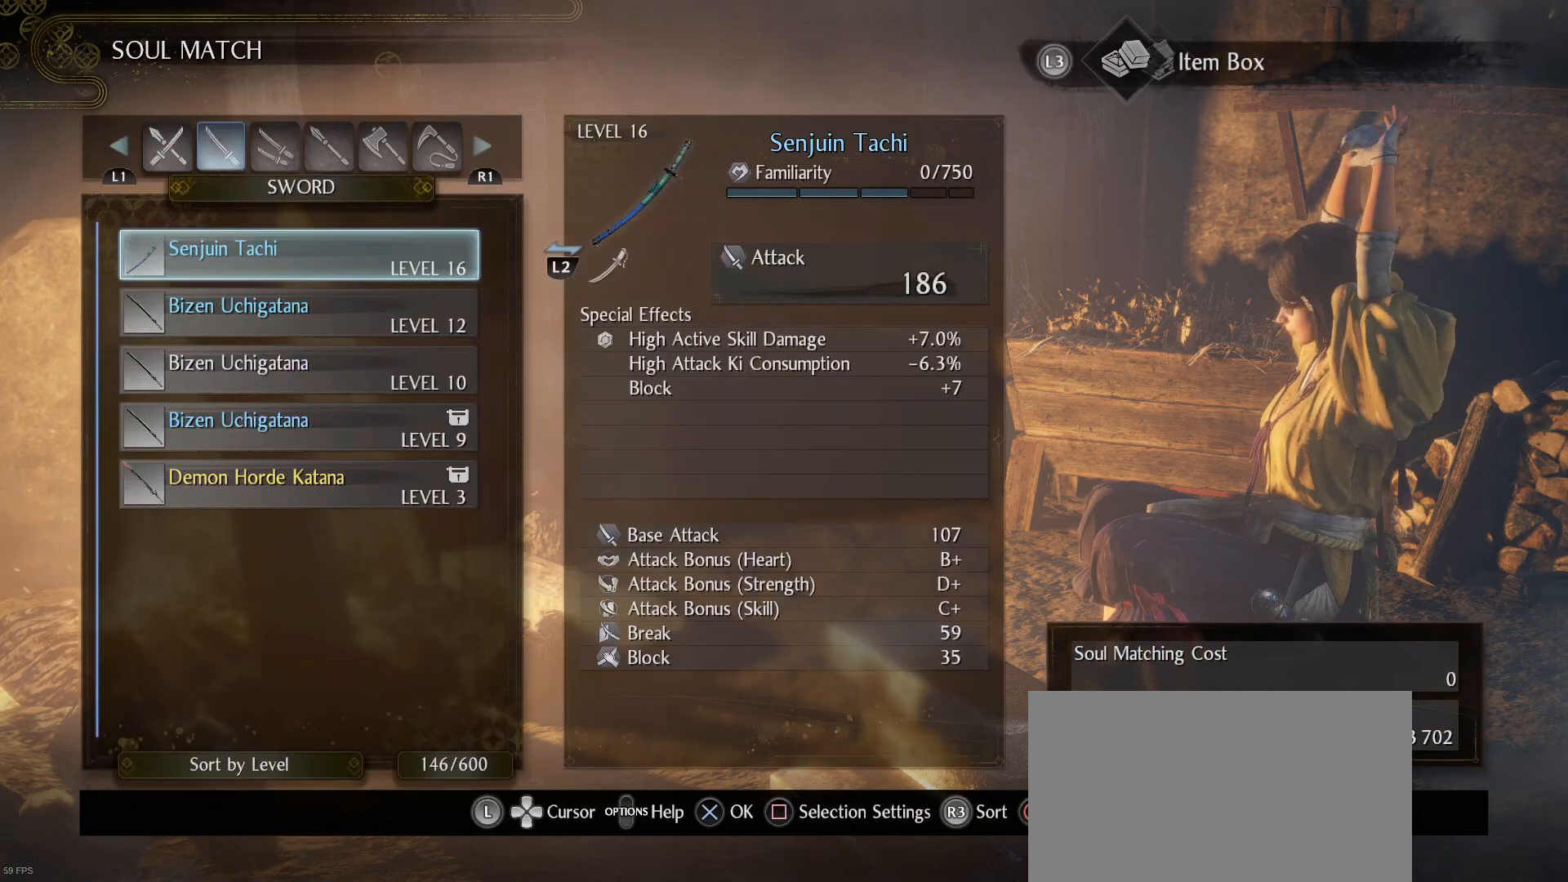
{"buttons": [], "left_stick": "center", "right_stick": "center", "events": []}
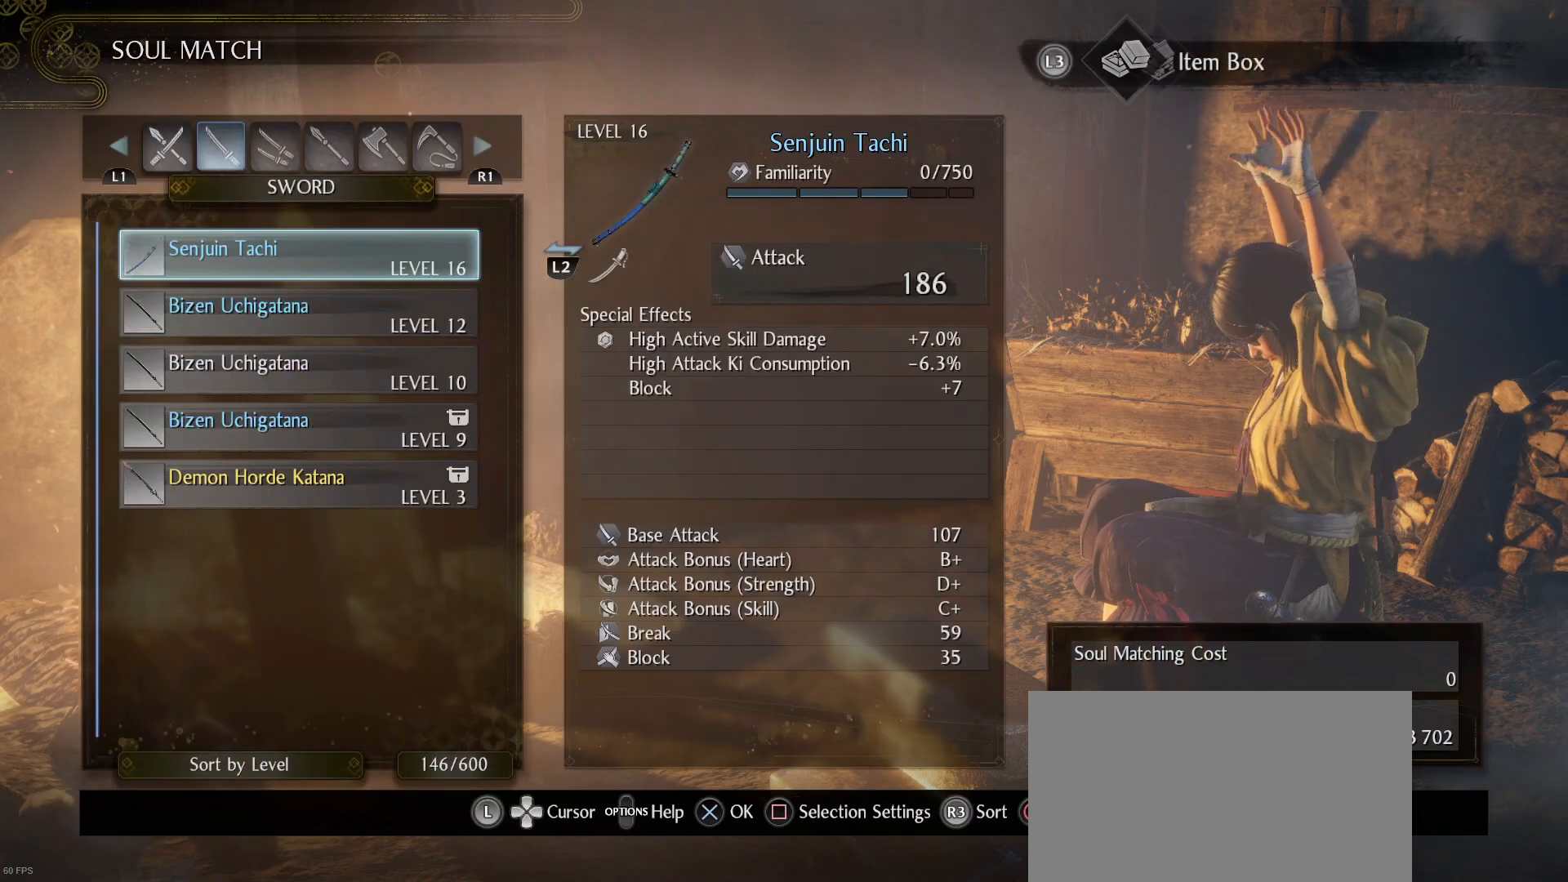
{"buttons": [], "left_stick": "center", "right_stick": "center", "events": []}
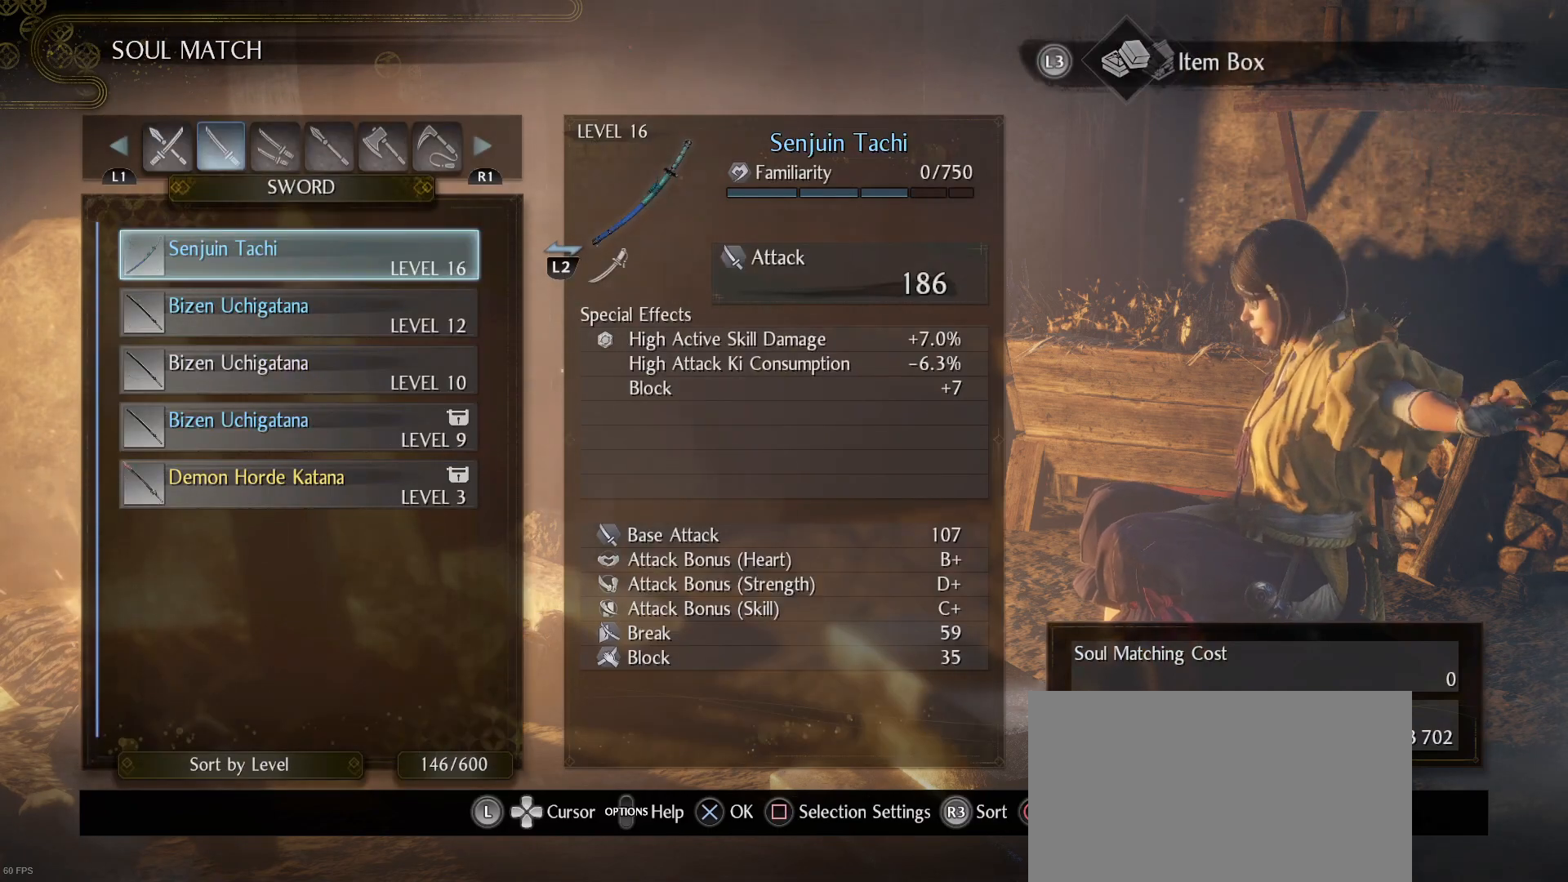
{"buttons": ["R1"], "left_stick": "center", "right_stick": "center", "events": [[500, "R1", "down"]]}
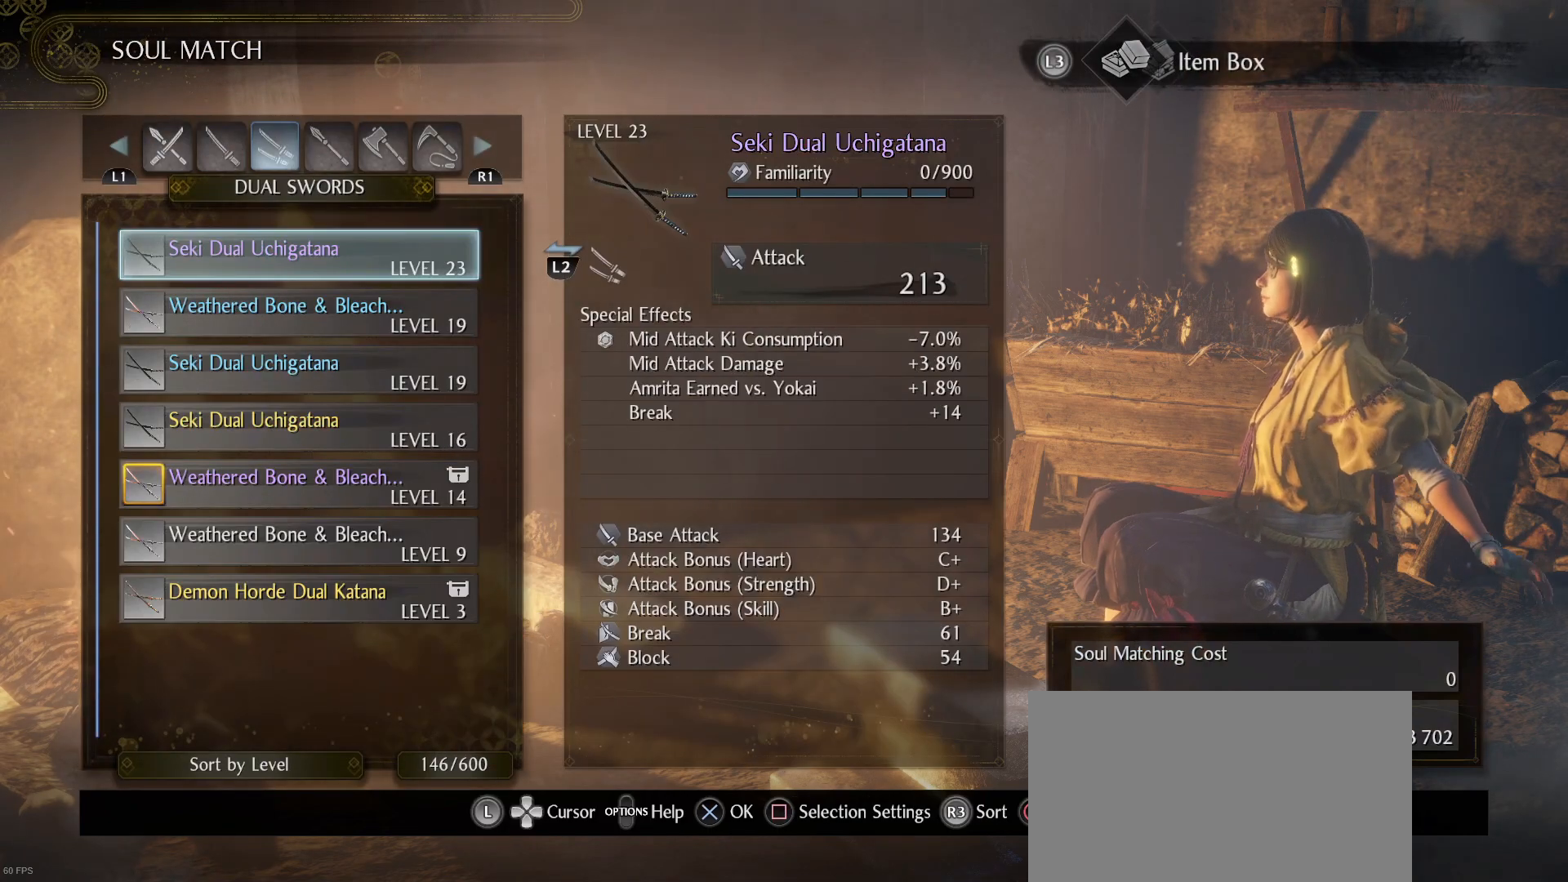
{"buttons": [], "left_stick": "center", "right_stick": "center", "events": [[100, "R1", "up"]]}
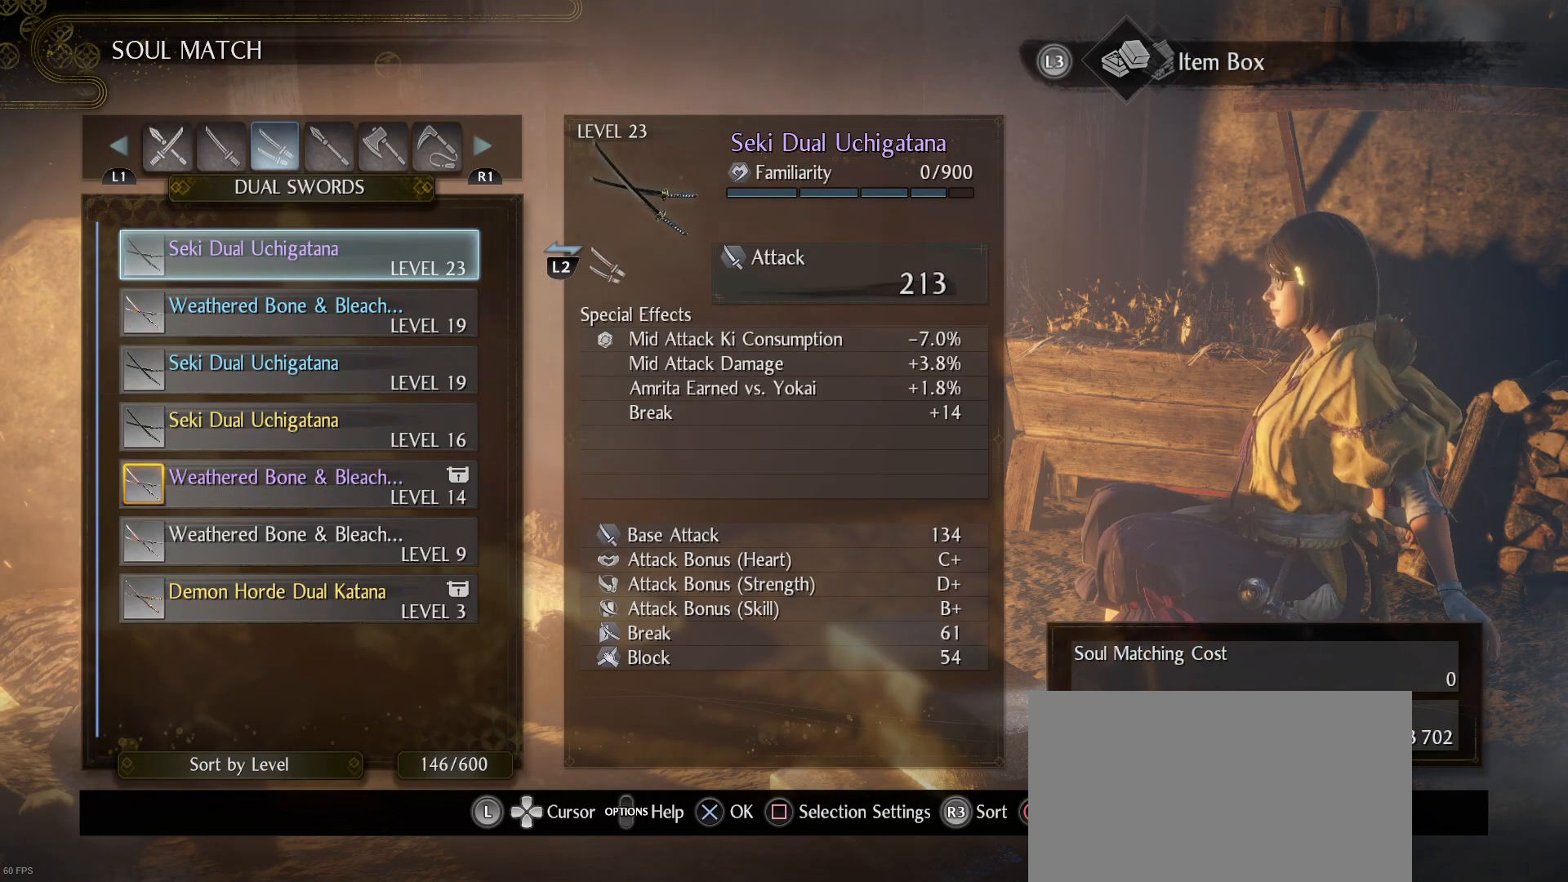
{"buttons": [], "left_stick": "center", "right_stick": "center", "events": []}
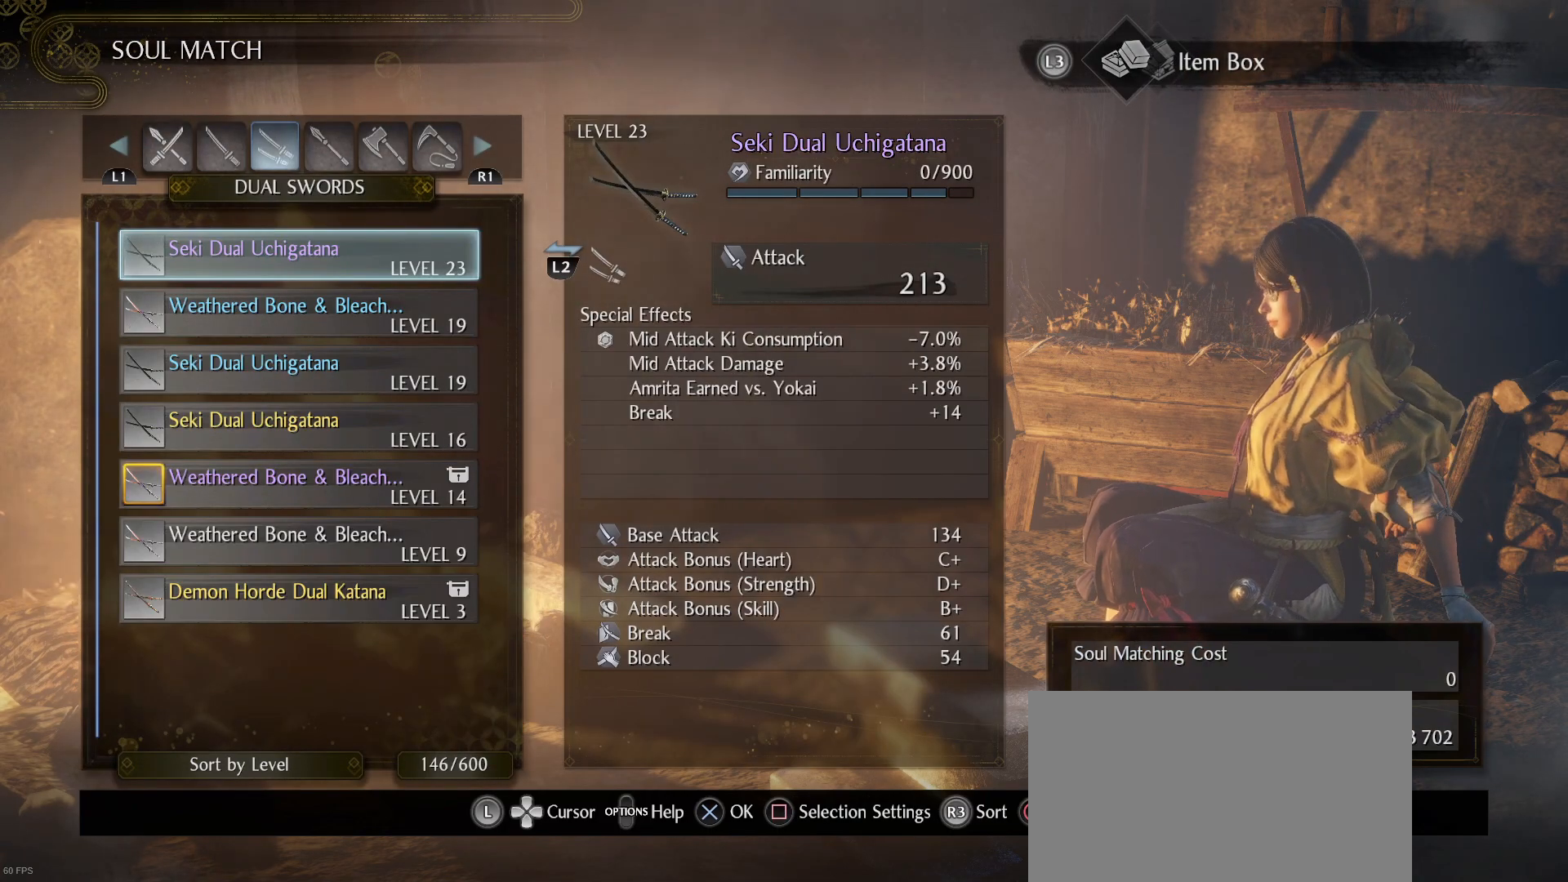
{"buttons": [], "left_stick": "center", "right_stick": "center", "events": []}
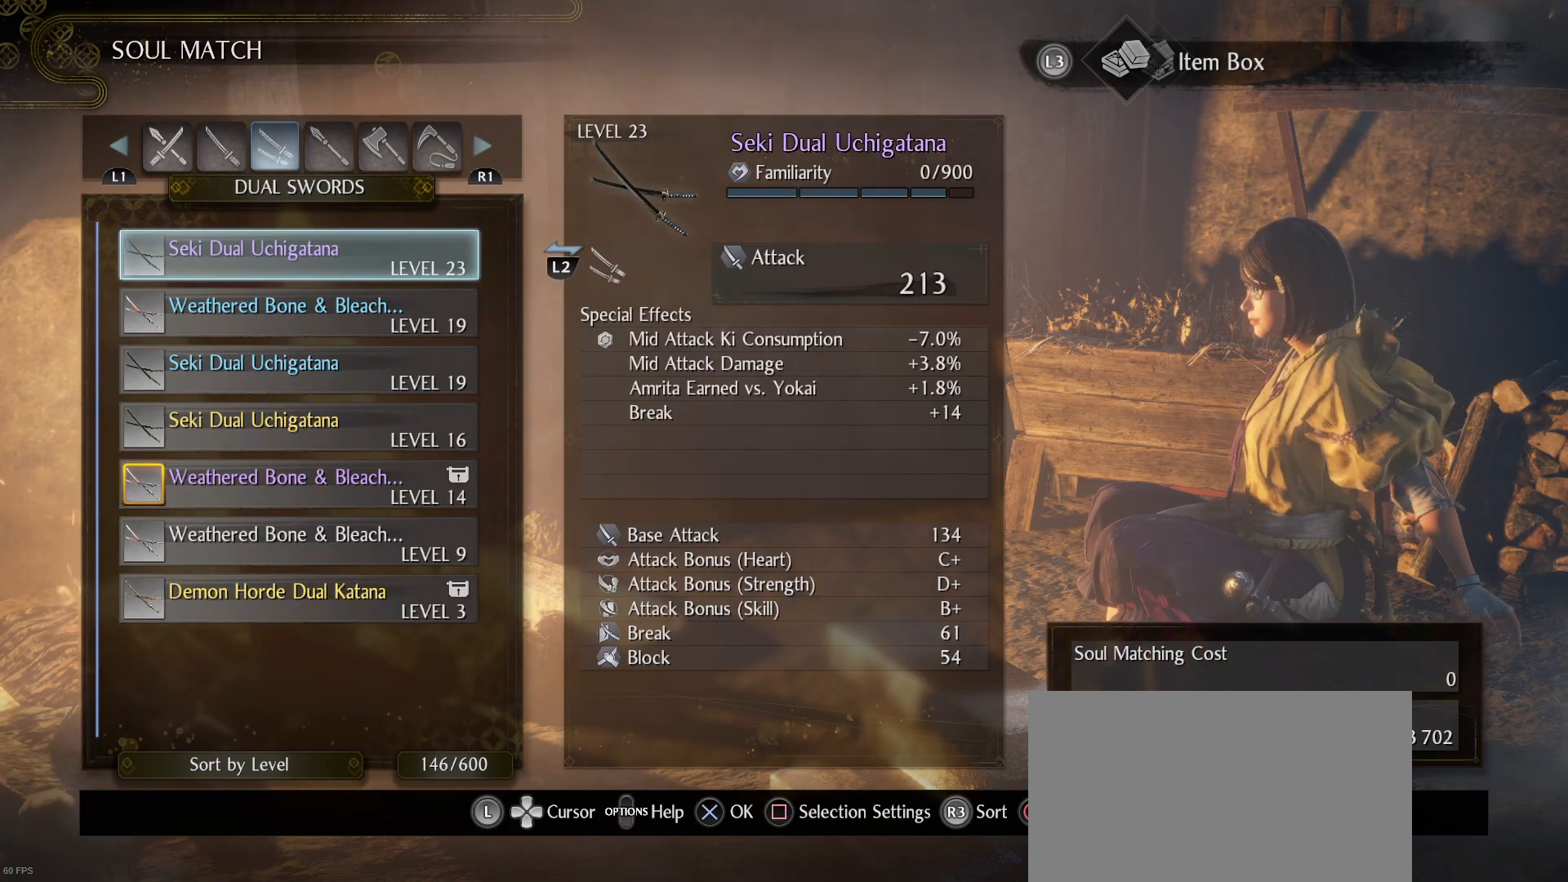
{"buttons": ["DPAD_DOWN"], "left_stick": "center", "right_stick": "center", "events": [[467, "DPAD_DOWN", "down"]]}
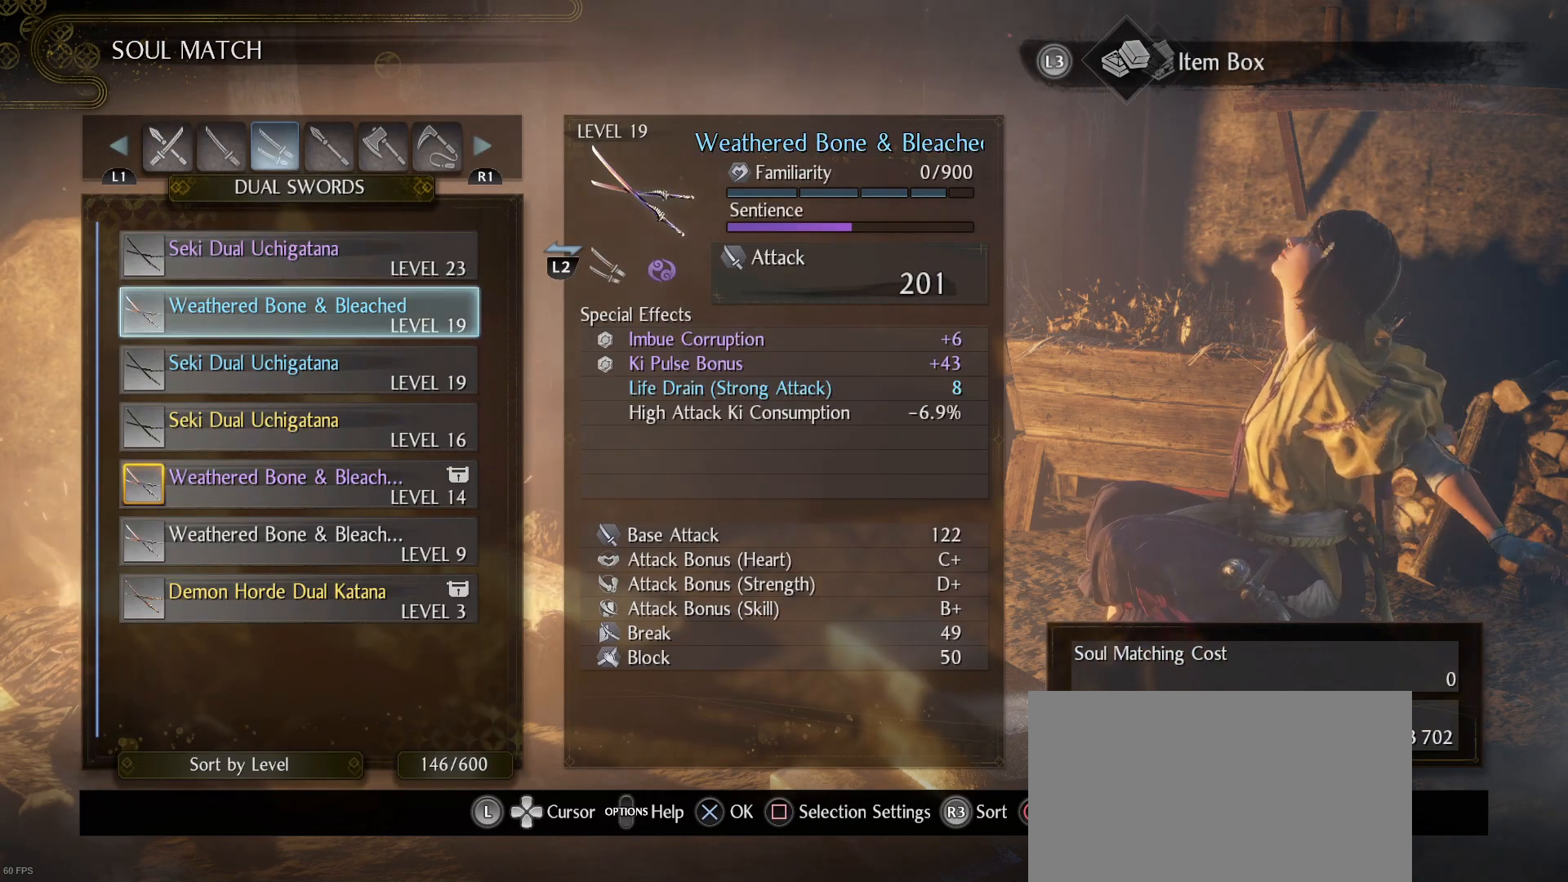
{"buttons": [], "left_stick": "center", "right_stick": "center", "events": [[67, "DPAD_DOWN", "up"], [167, "DPAD_DOWN", "down"], [267, "DPAD_DOWN", "up"], [333, "DPAD_DOWN", "down"], [467, "DPAD_DOWN", "up"]]}
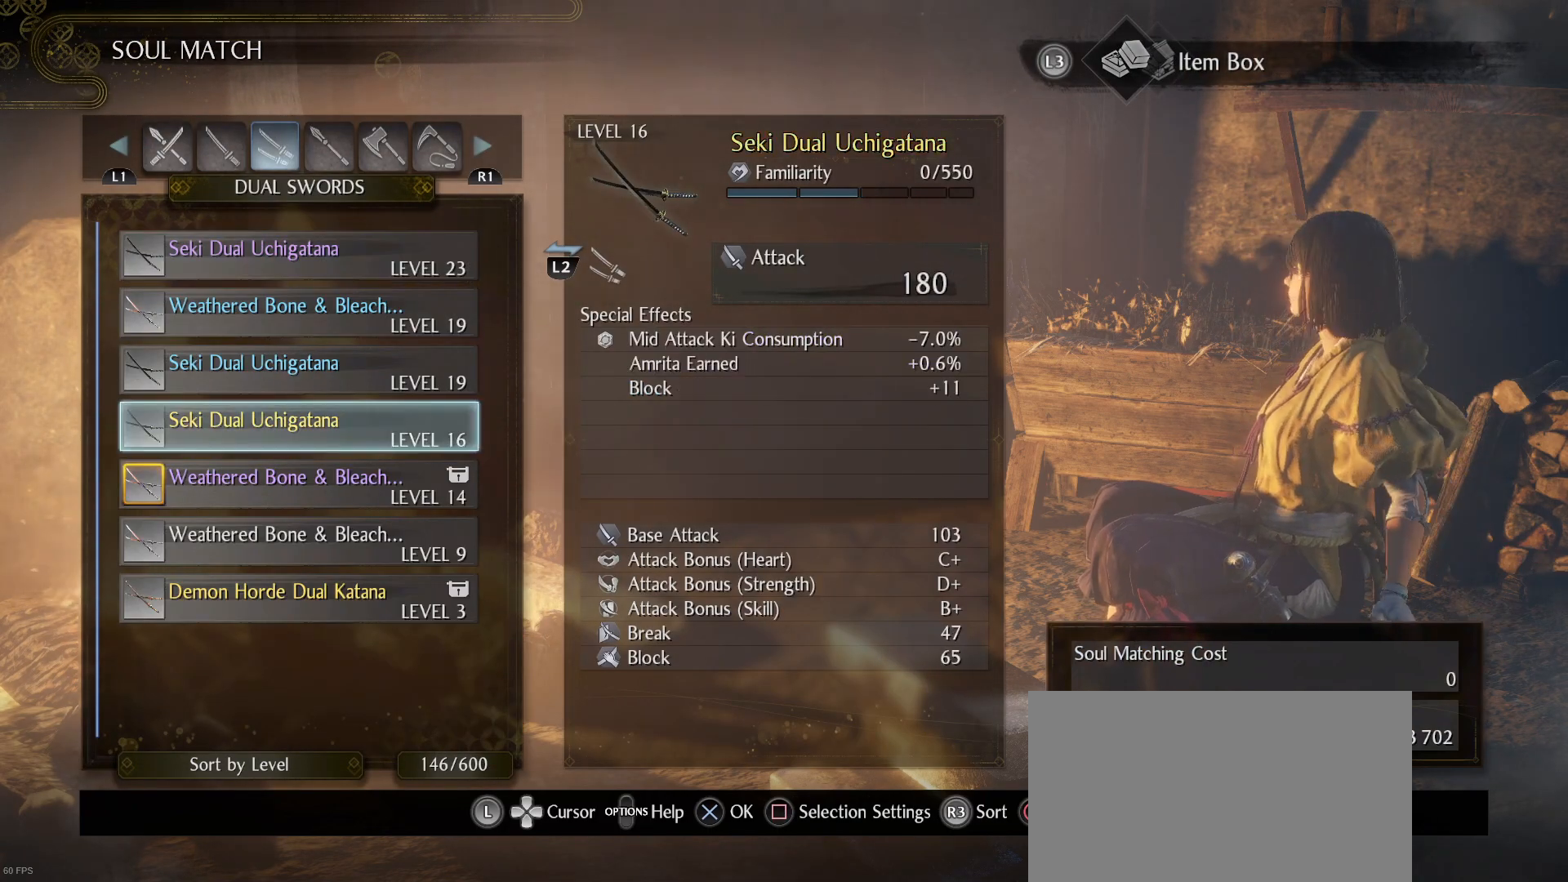
{"buttons": [], "left_stick": "center", "right_stick": "center", "events": [[167, "DPAD_DOWN", "down"], [267, "DPAD_DOWN", "up"]]}
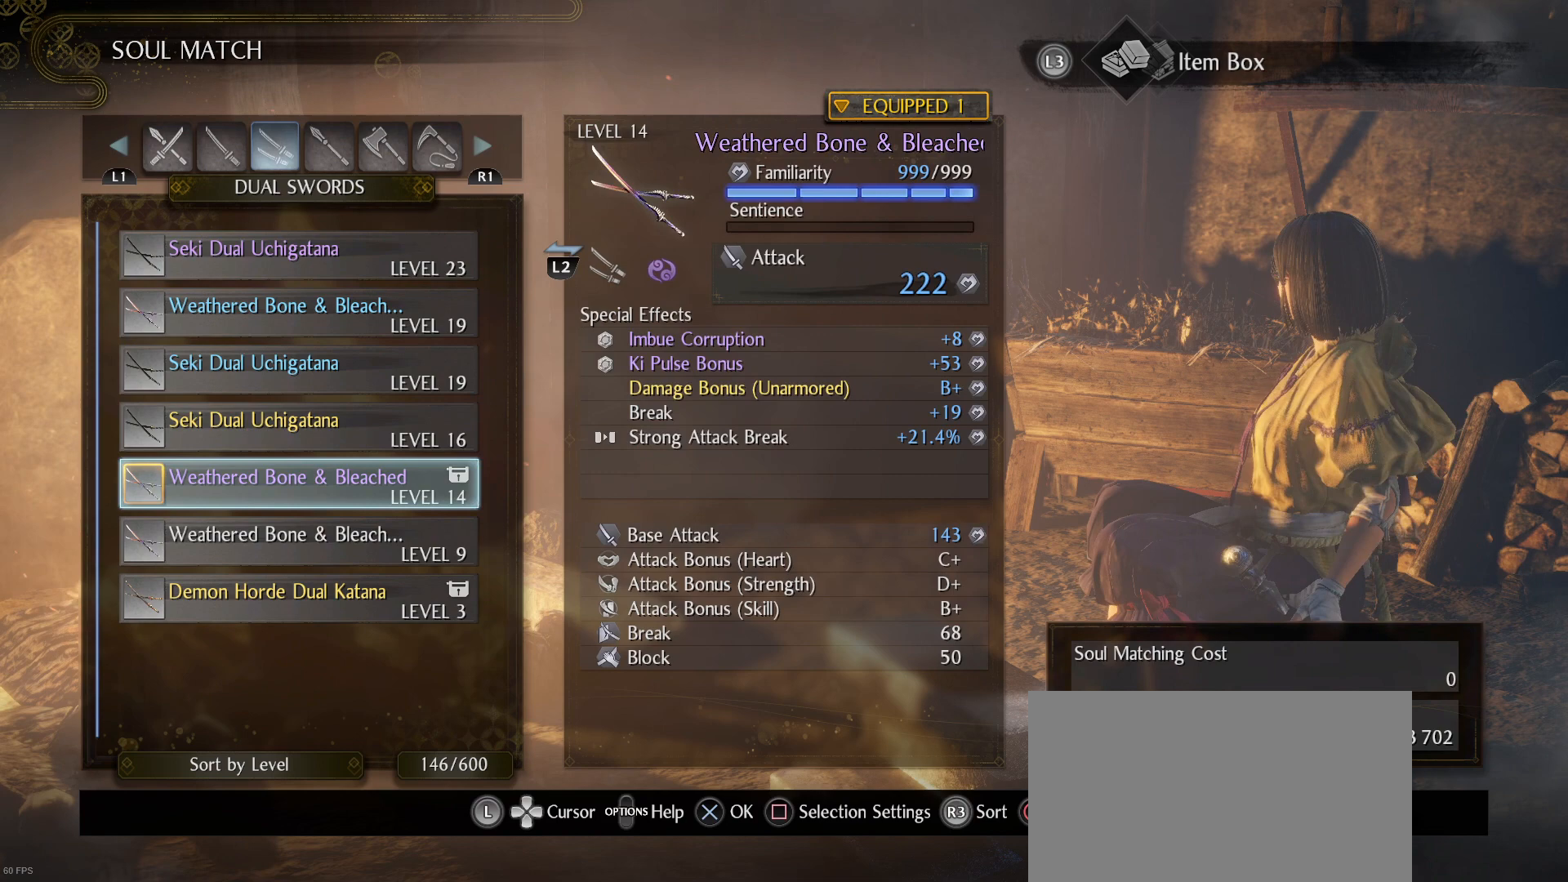
{"buttons": [], "left_stick": "center", "right_stick": "center", "events": []}
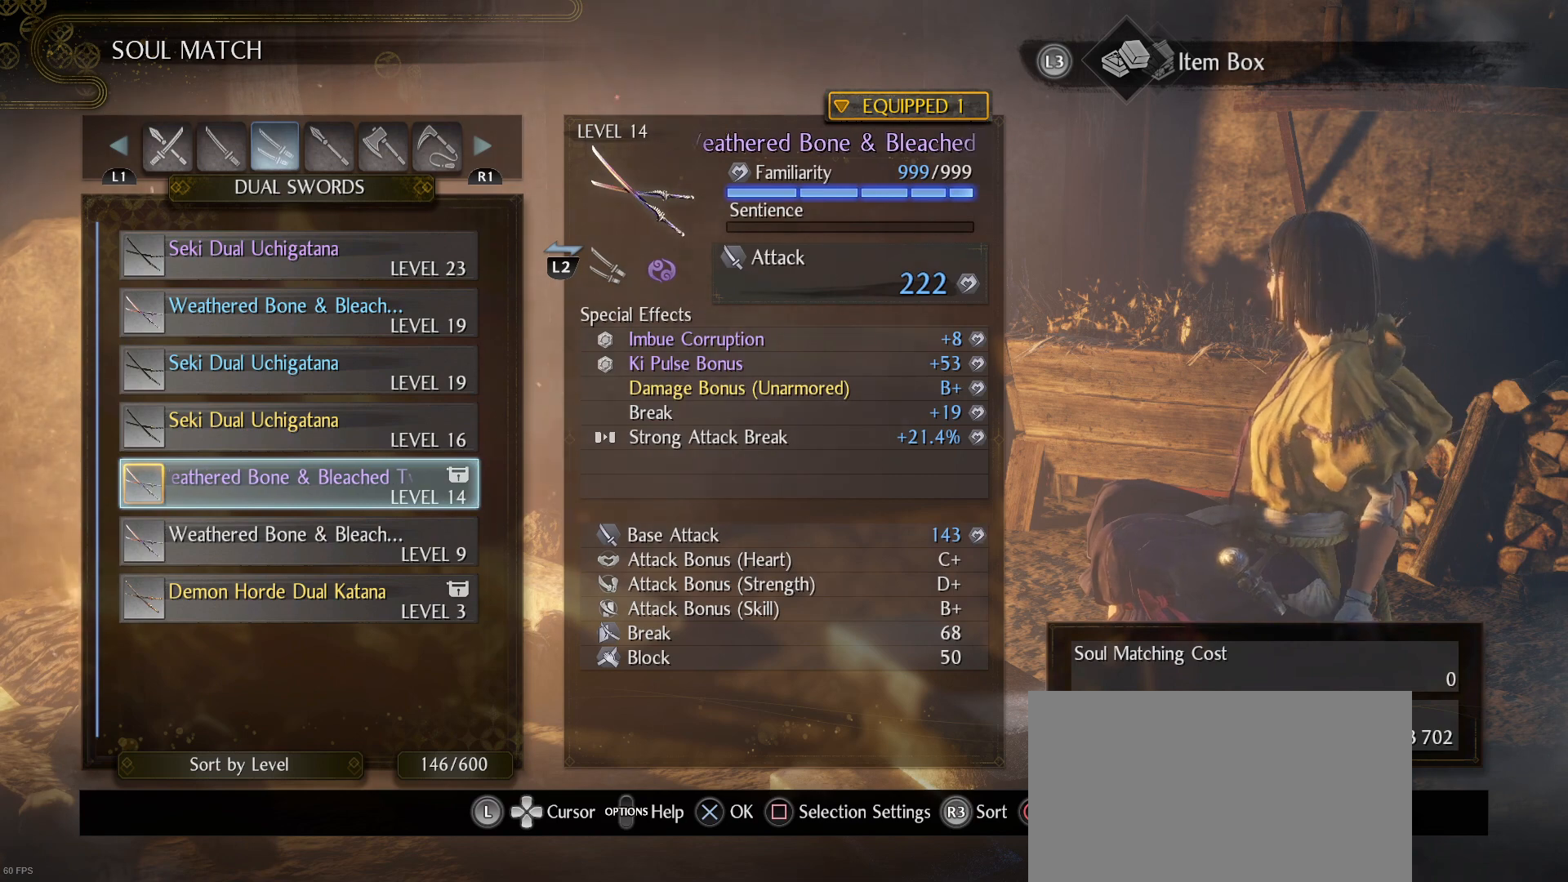
{"buttons": [], "left_stick": "center", "right_stick": "center", "events": []}
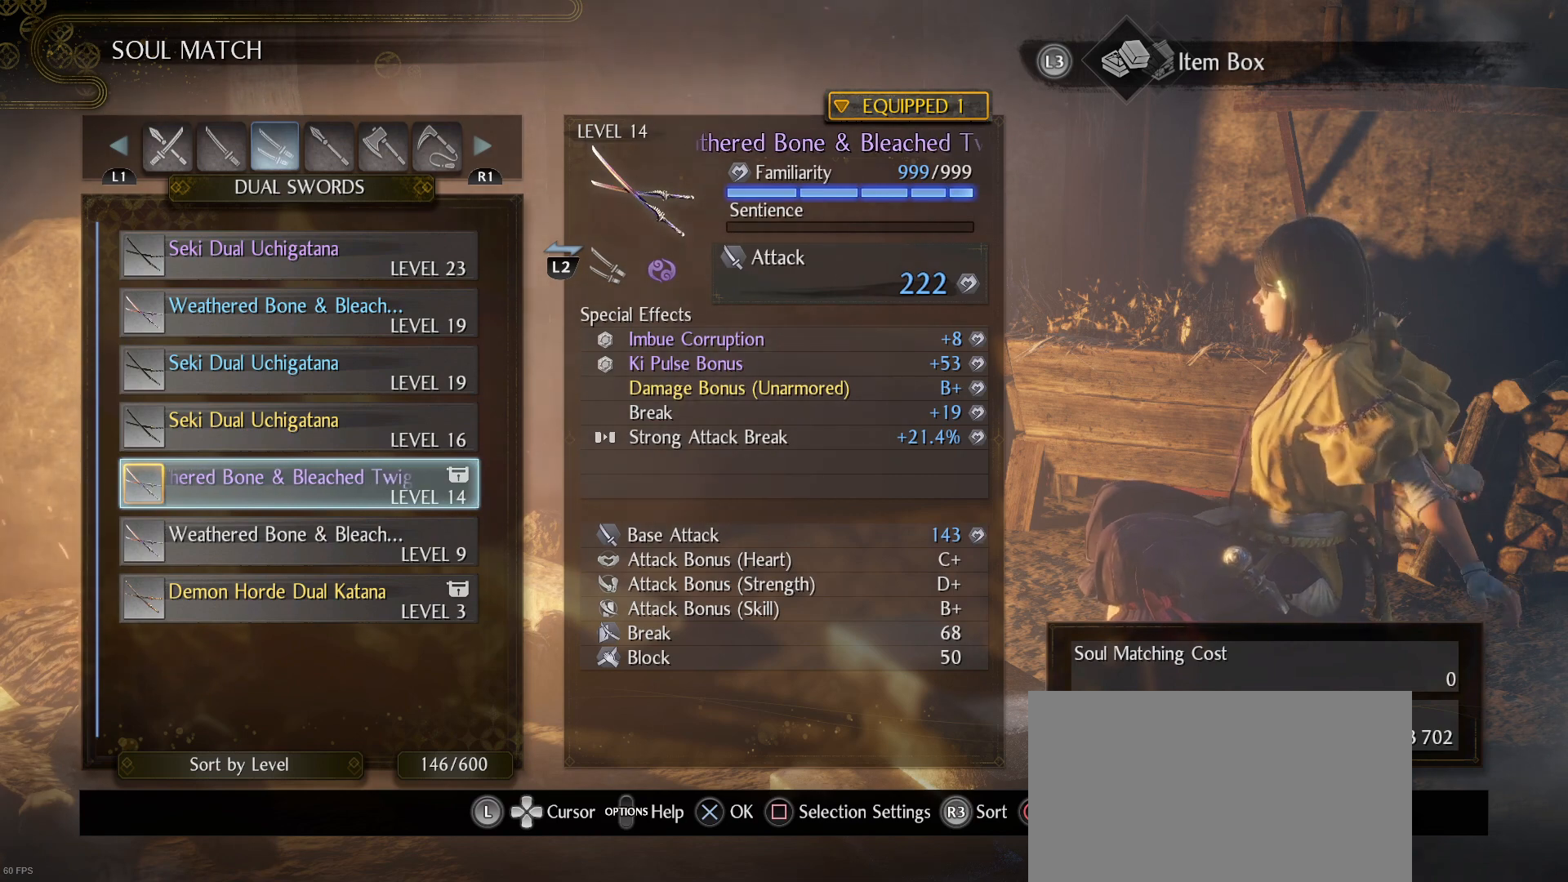
{"buttons": [], "left_stick": "center", "right_stick": "center", "events": []}
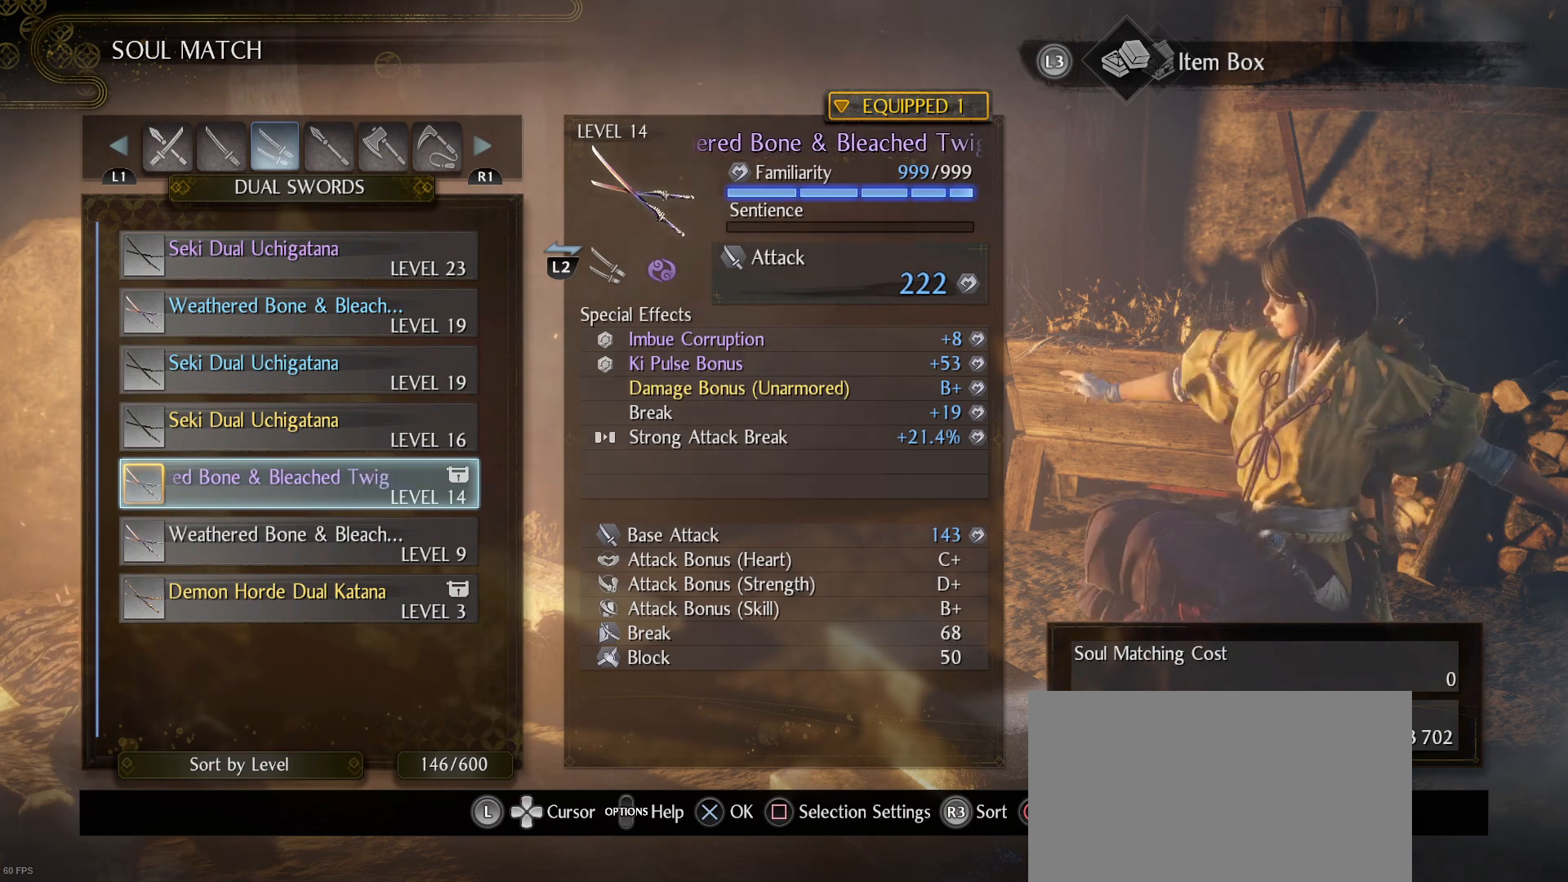
{"buttons": [], "left_stick": "center", "right_stick": "center", "events": []}
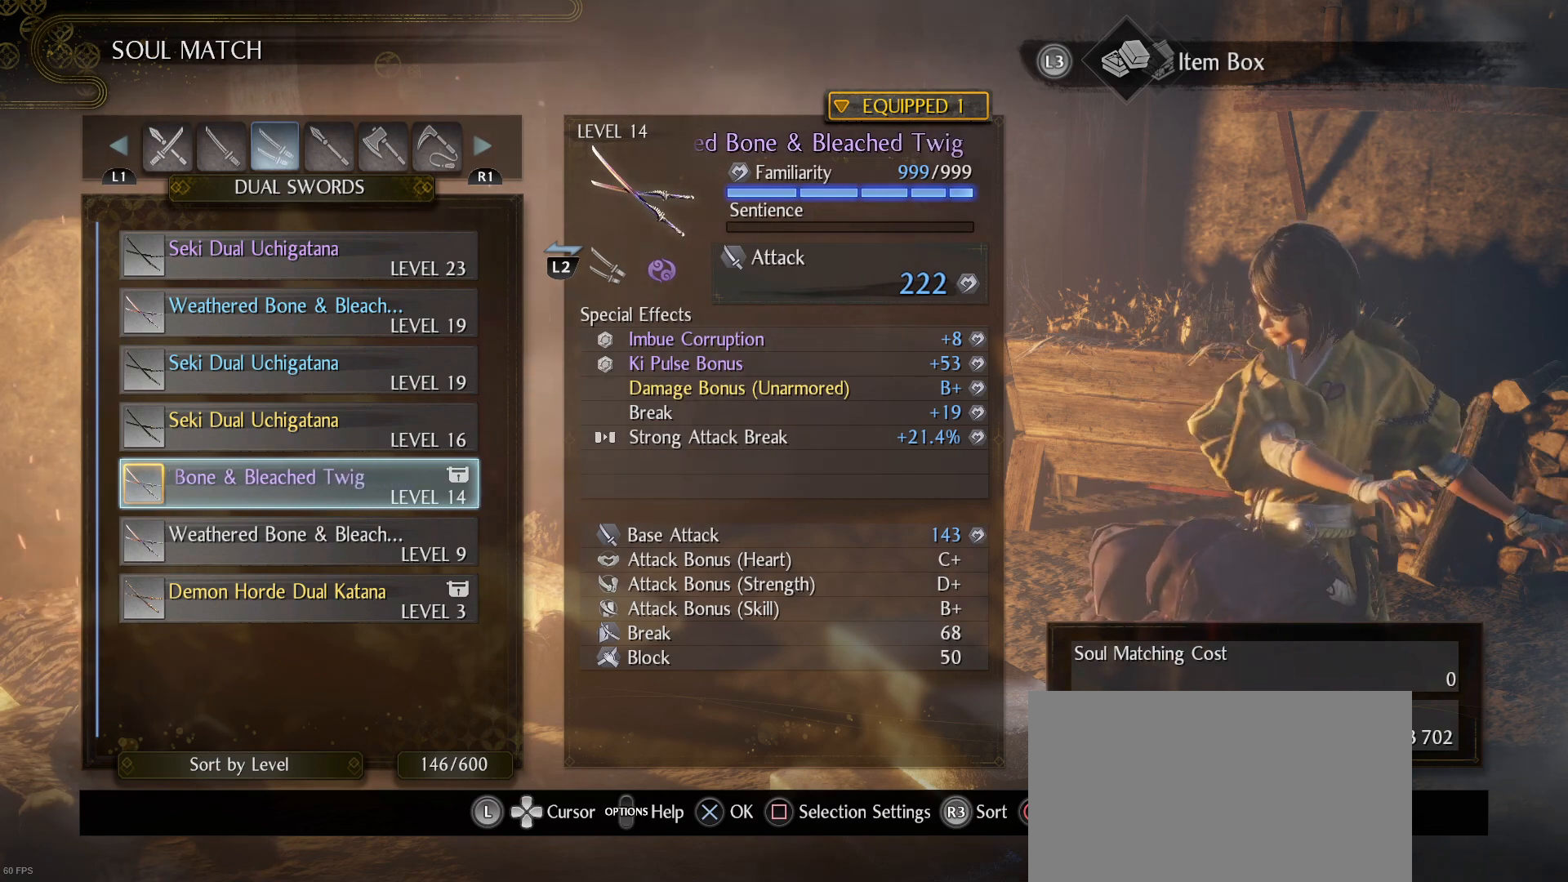
{"buttons": ["DPAD_UP"], "left_stick": "center", "right_stick": "center", "events": [[67, "DPAD_UP", "down"], [133, "DPAD_UP", "up"], [233, "DPAD_UP", "down"], [333, "DPAD_UP", "up"], [433, "DPAD_UP", "down"]]}
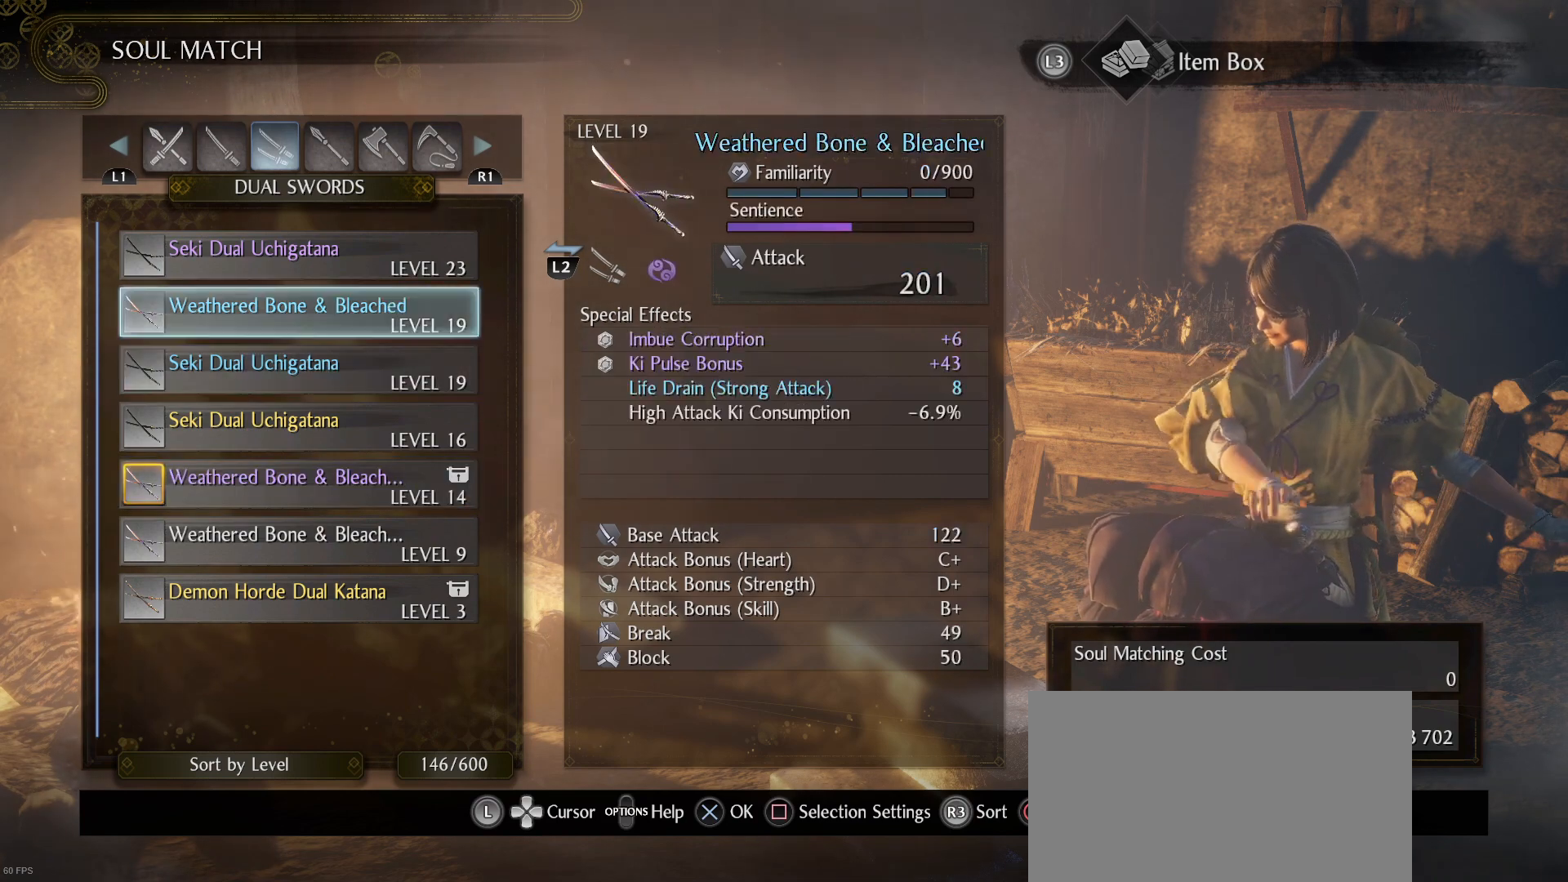
{"buttons": [], "left_stick": "center", "right_stick": "center", "events": [[67, "DPAD_UP", "up"]]}
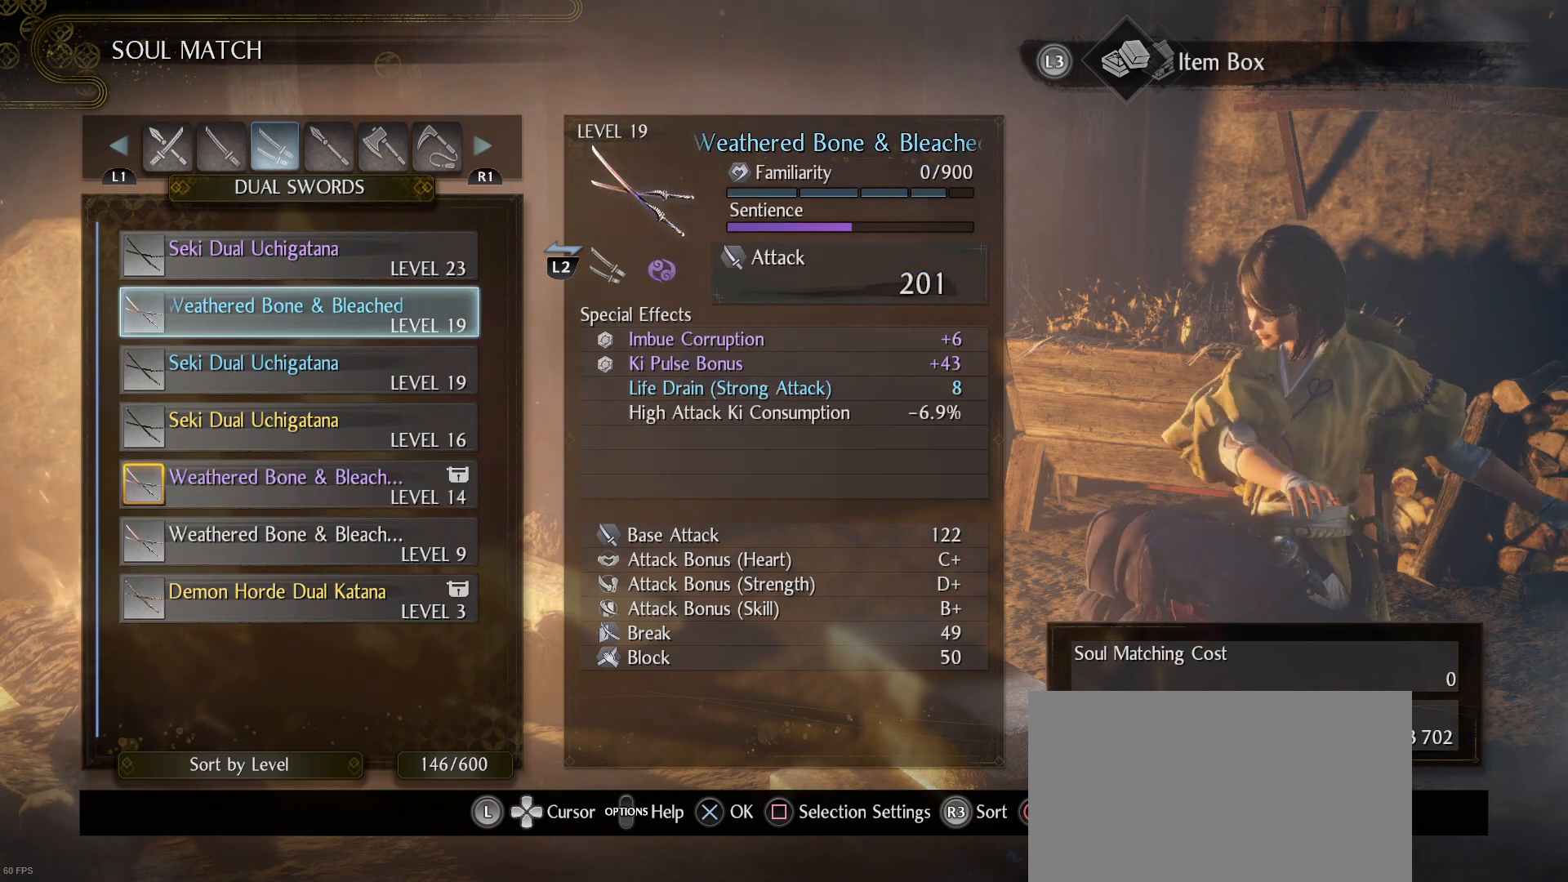
{"buttons": [], "left_stick": "center", "right_stick": "center", "events": []}
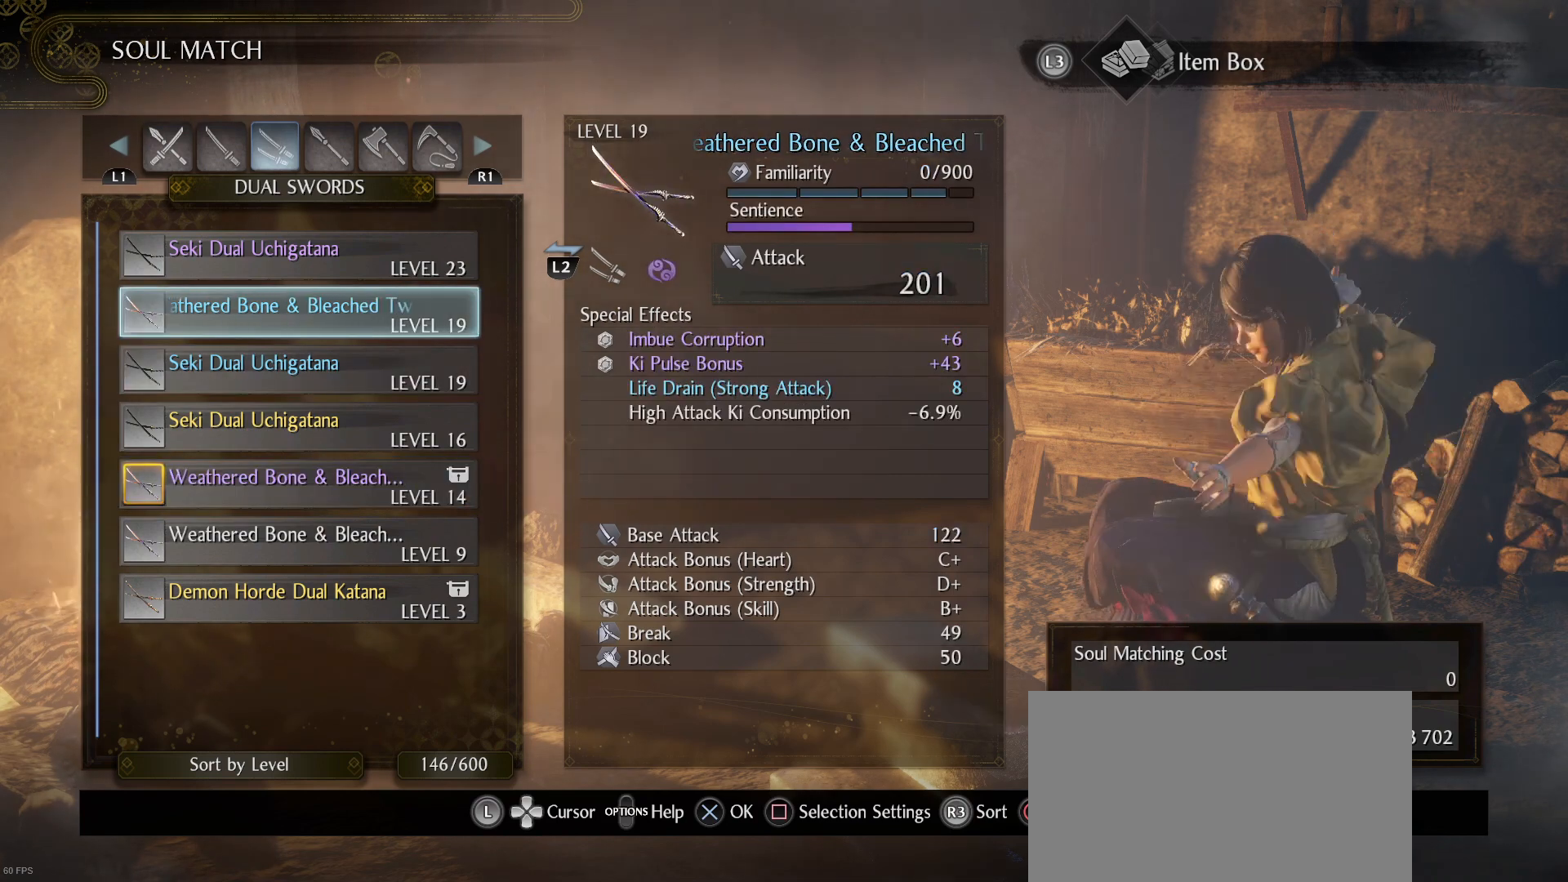
{"buttons": [], "left_stick": "center", "right_stick": "center", "events": []}
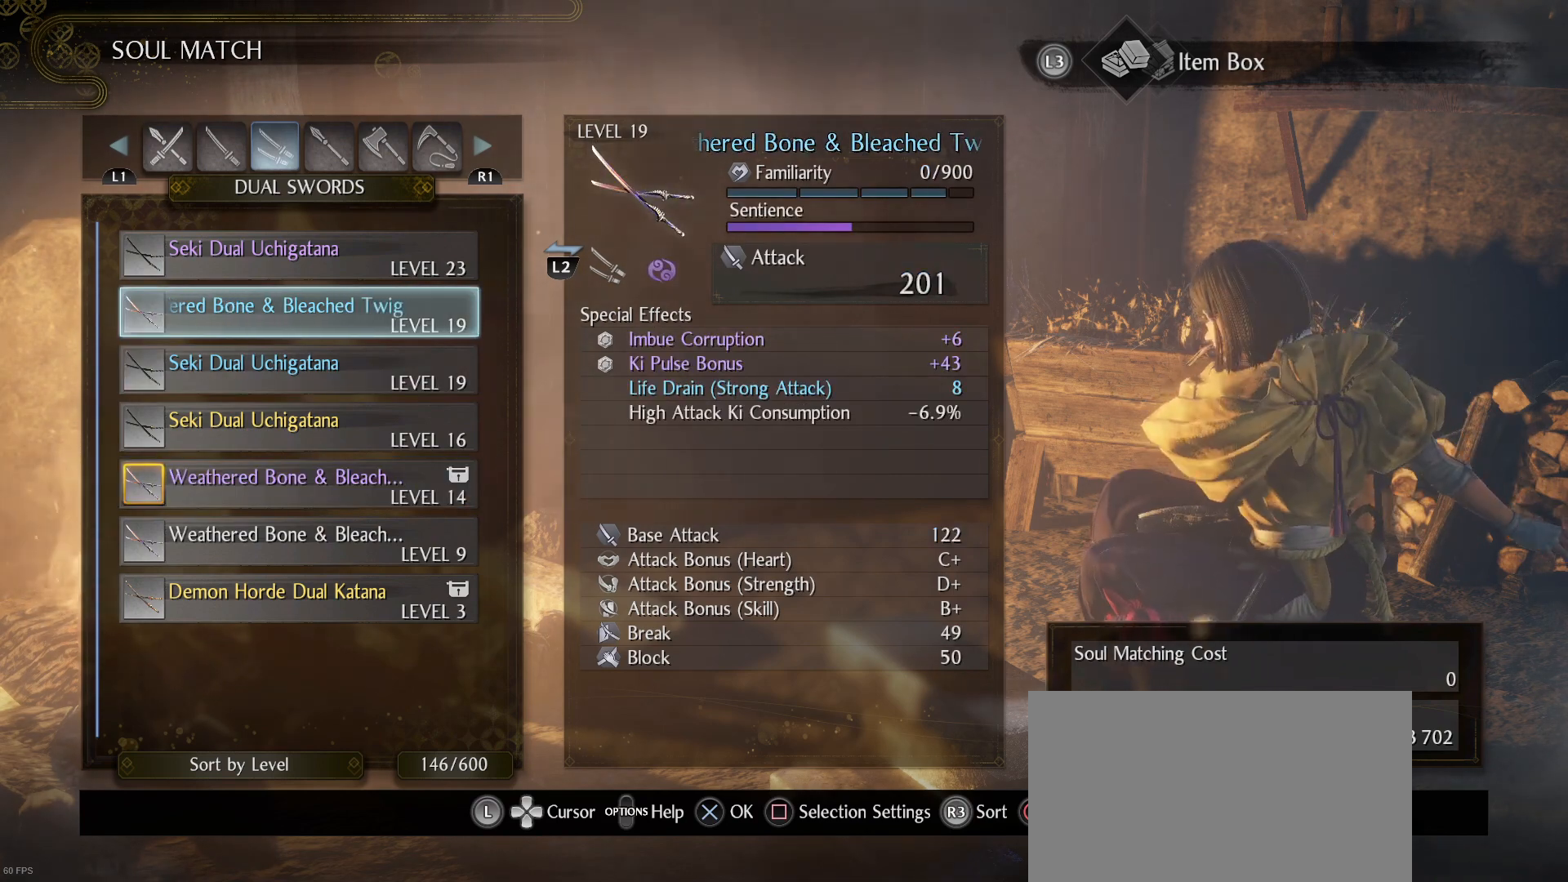
{"buttons": [], "left_stick": "center", "right_stick": "center", "events": []}
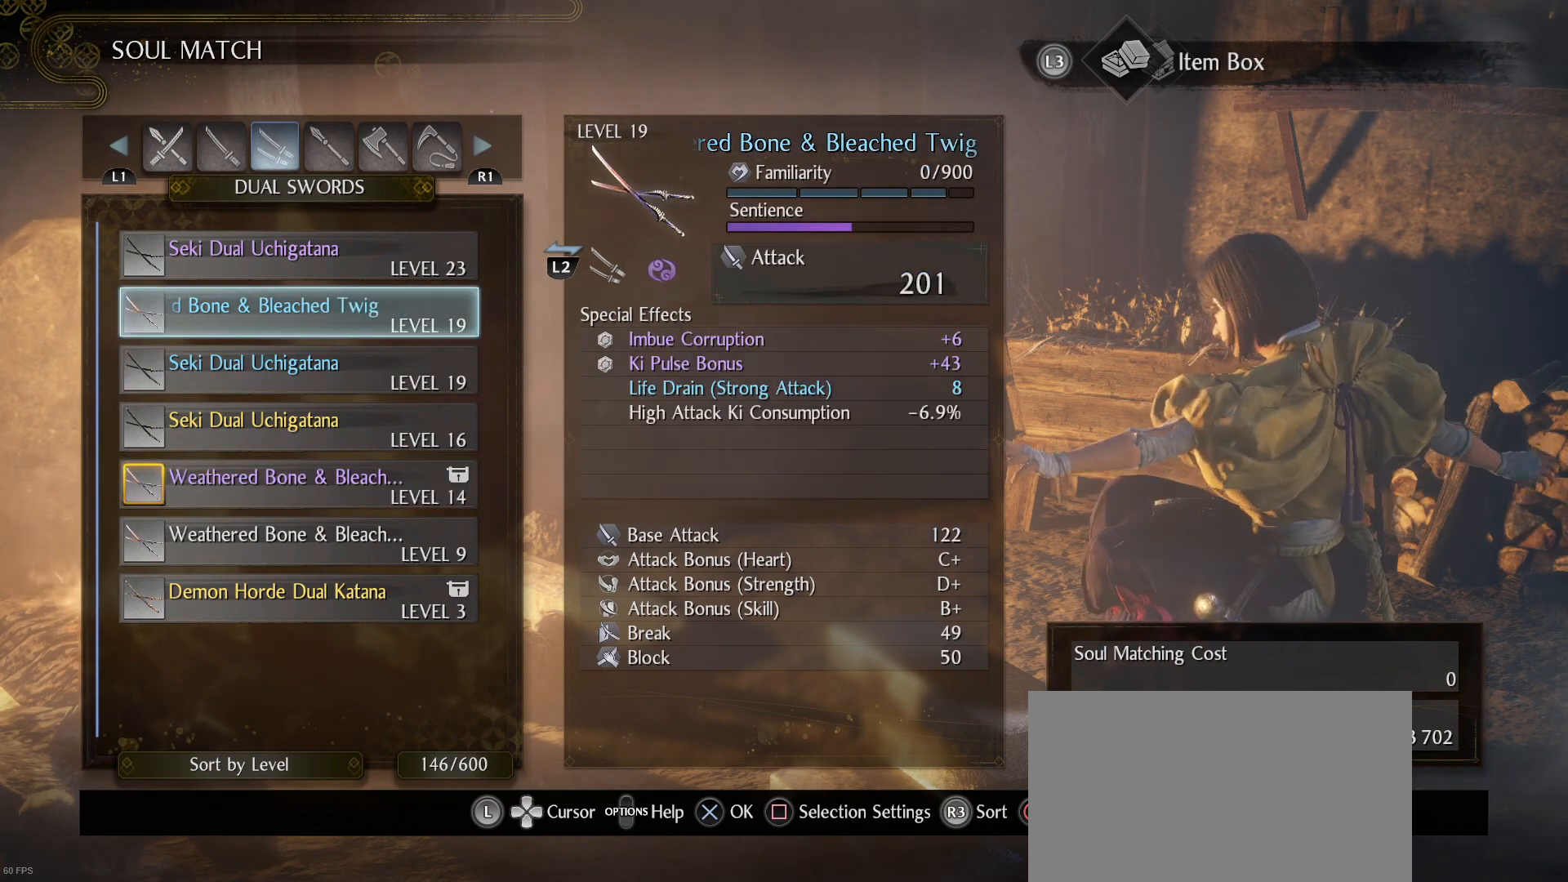
{"buttons": [], "left_stick": "center", "right_stick": "center", "events": []}
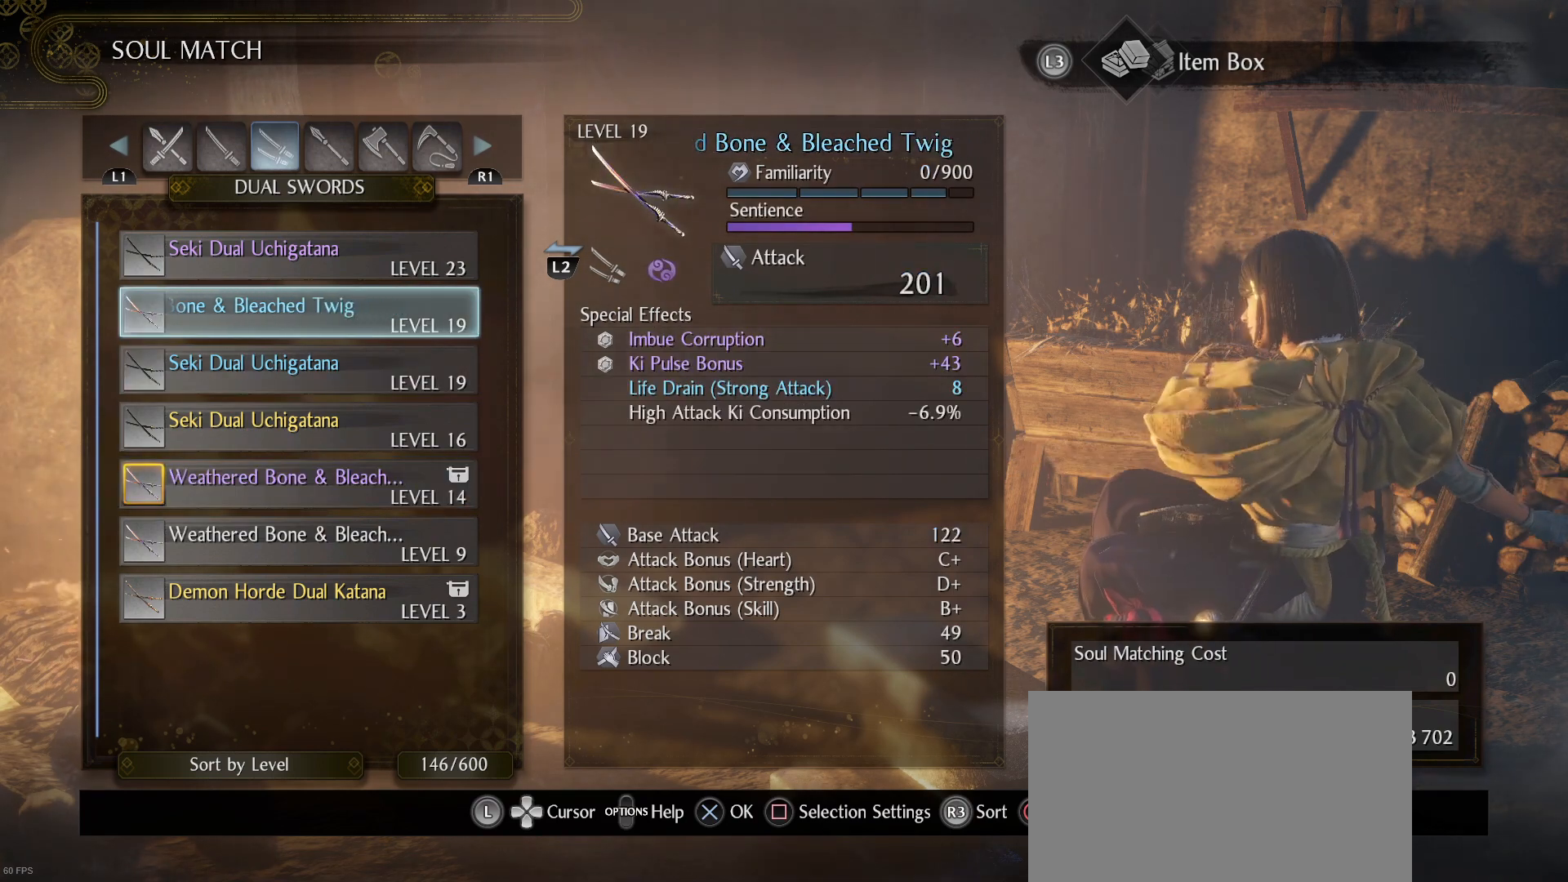
{"buttons": [], "left_stick": "center", "right_stick": "center", "events": []}
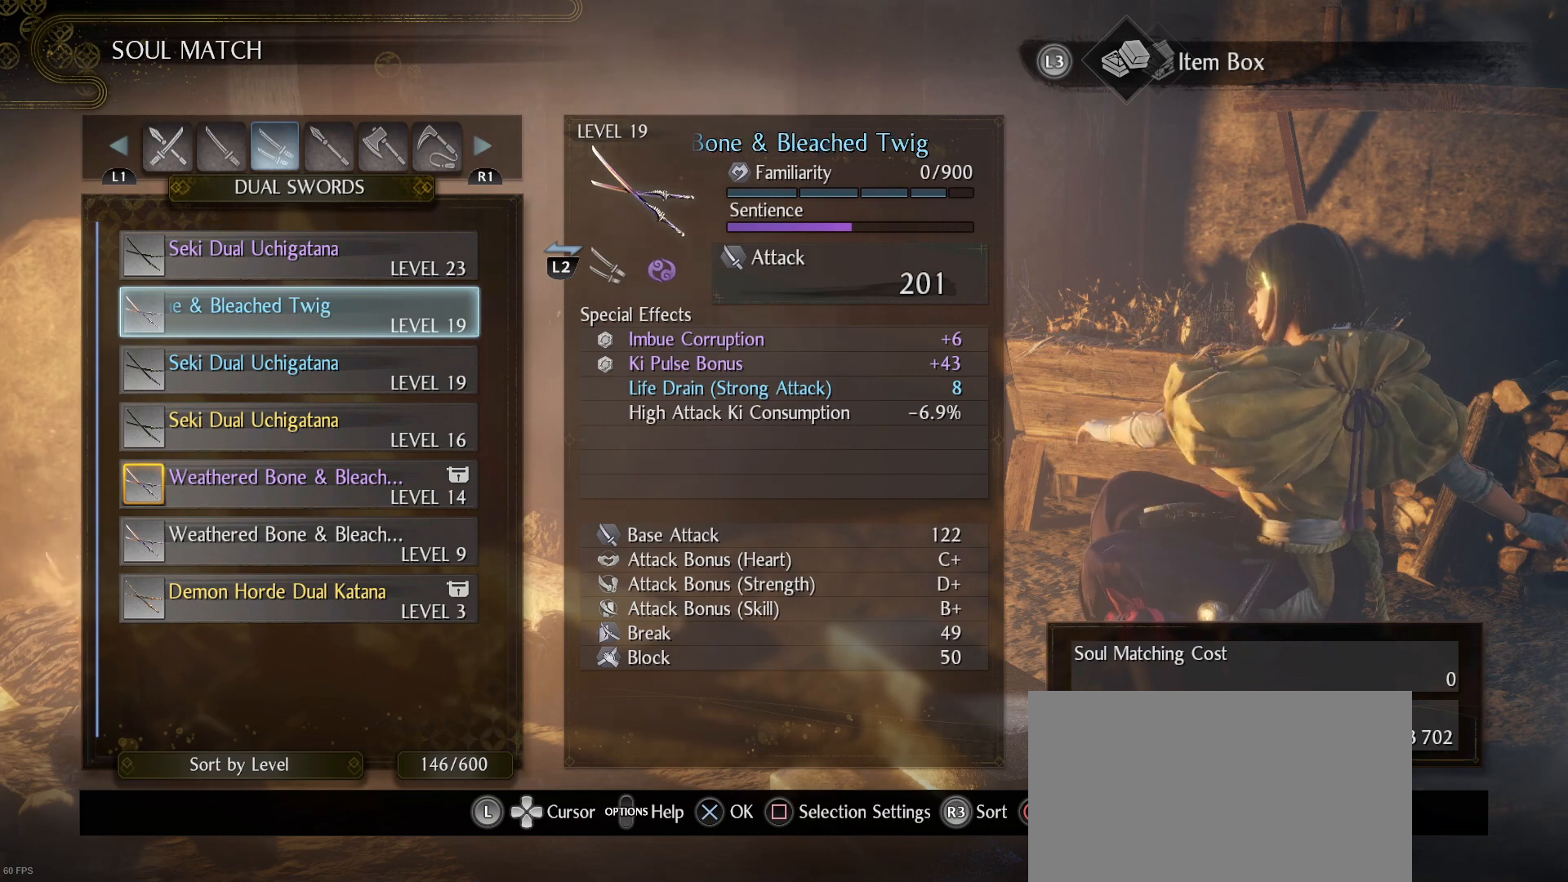
{"buttons": ["DPAD_DOWN"], "left_stick": "center", "right_stick": "center", "events": [[100, "DPAD_DOWN", "down"], [200, "DPAD_DOWN", "up"], [300, "DPAD_DOWN", "down"], [367, "DPAD_DOWN", "up"], [467, "DPAD_DOWN", "down"]]}
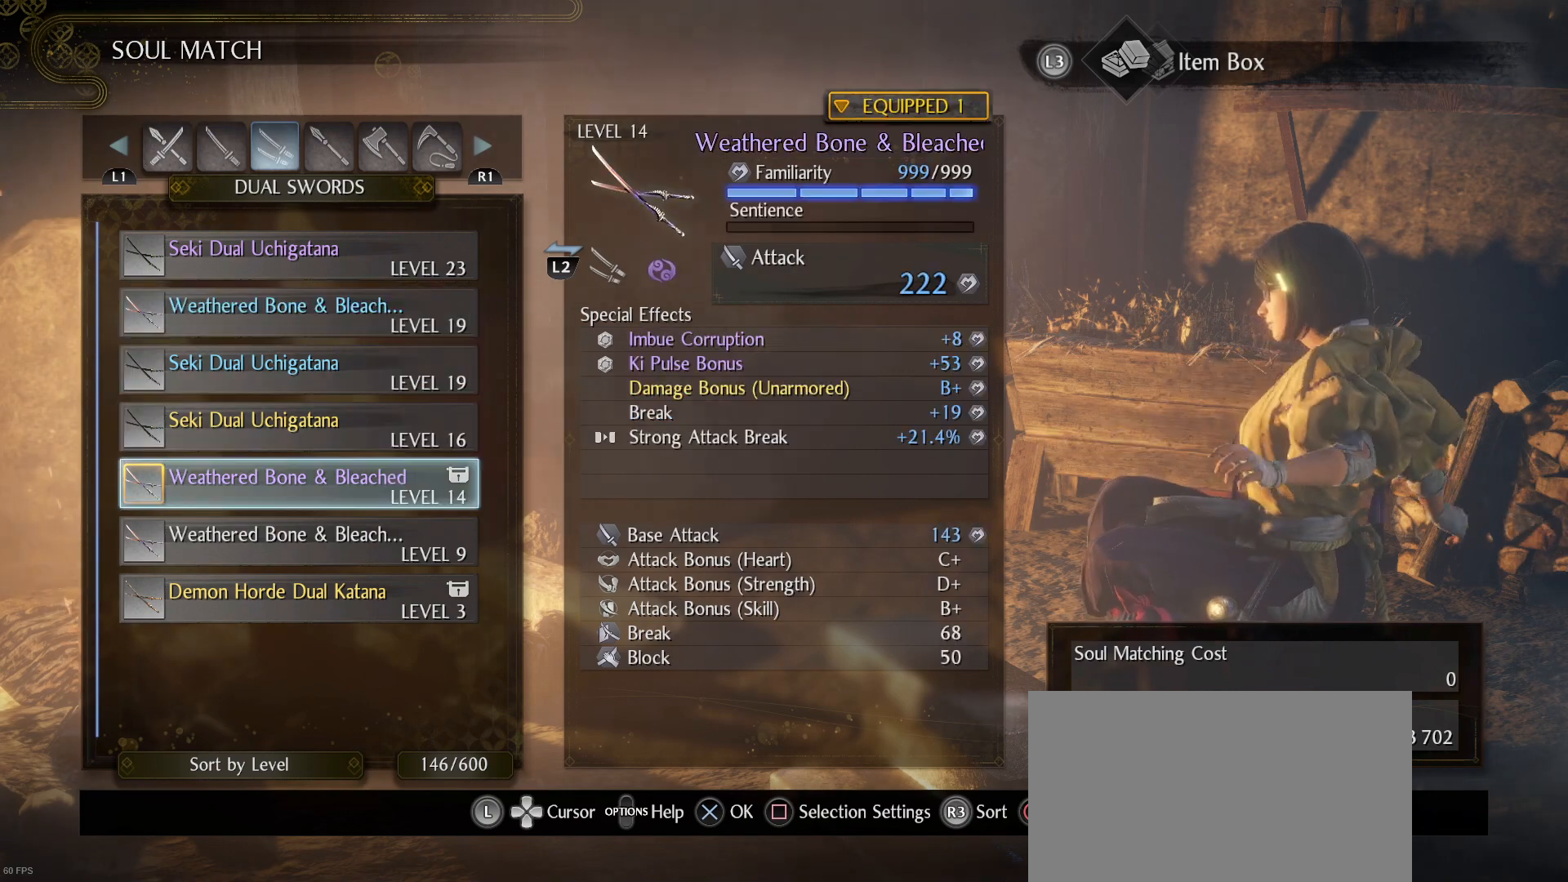
{"buttons": [], "left_stick": "center", "right_stick": "center", "events": [[33, "DPAD_DOWN", "up"], [400, "DPAD_UP", "down"], [500, "DPAD_UP", "up"]]}
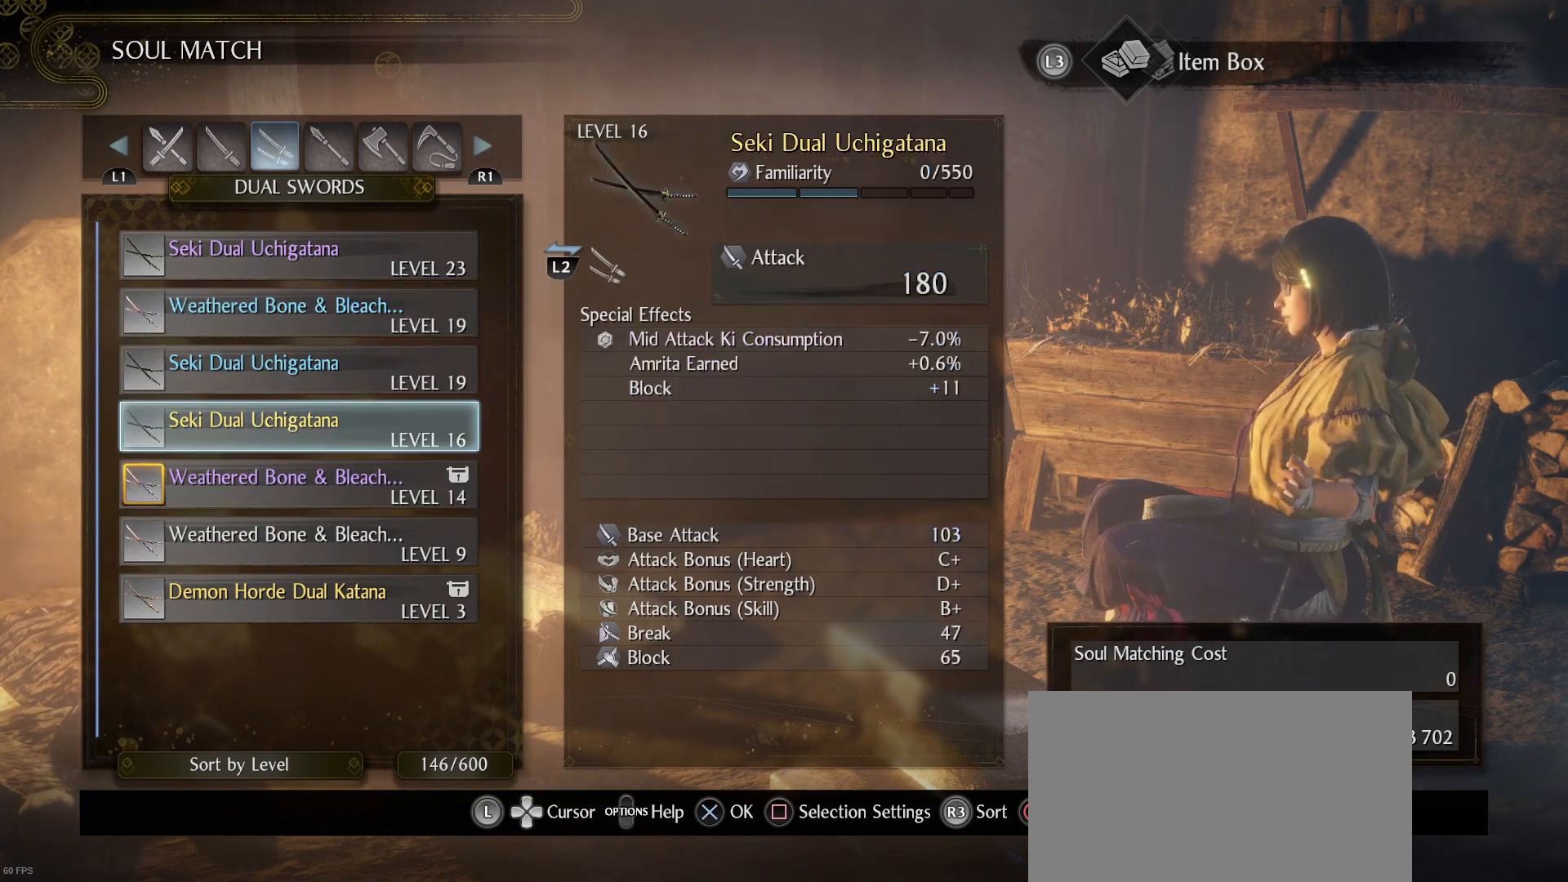
{"buttons": [], "left_stick": "center", "right_stick": "center", "events": [[100, "DPAD_UP", "down"], [167, "DPAD_UP", "up"], [300, "DPAD_UP", "down"], [367, "DPAD_UP", "up"]]}
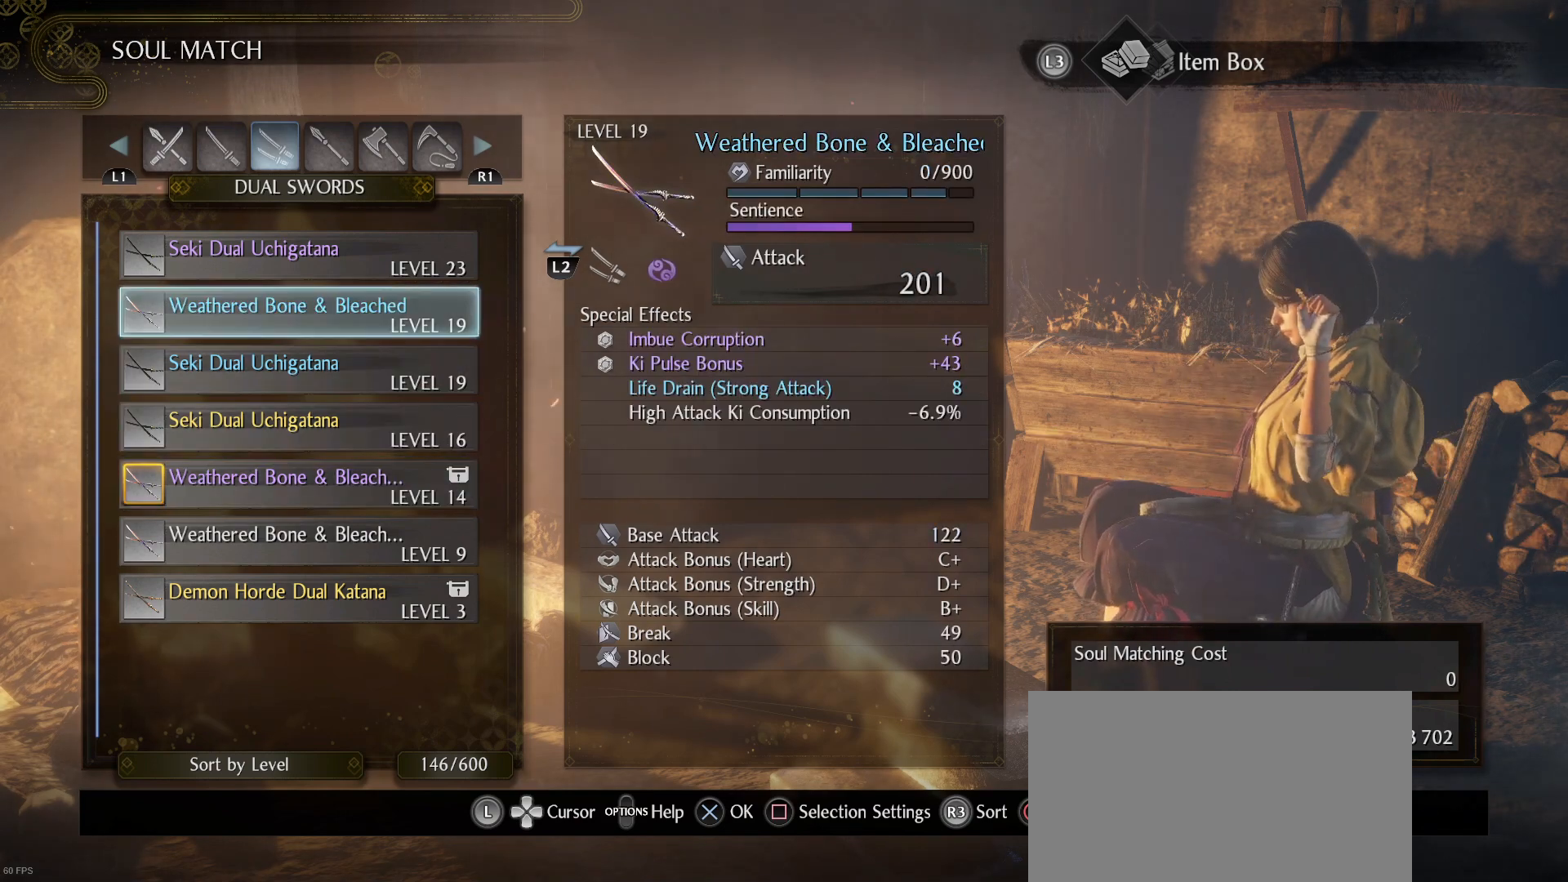
{"buttons": ["DPAD_DOWN"], "left_stick": "center", "right_stick": "center", "events": [[467, "DPAD_DOWN", "down"]]}
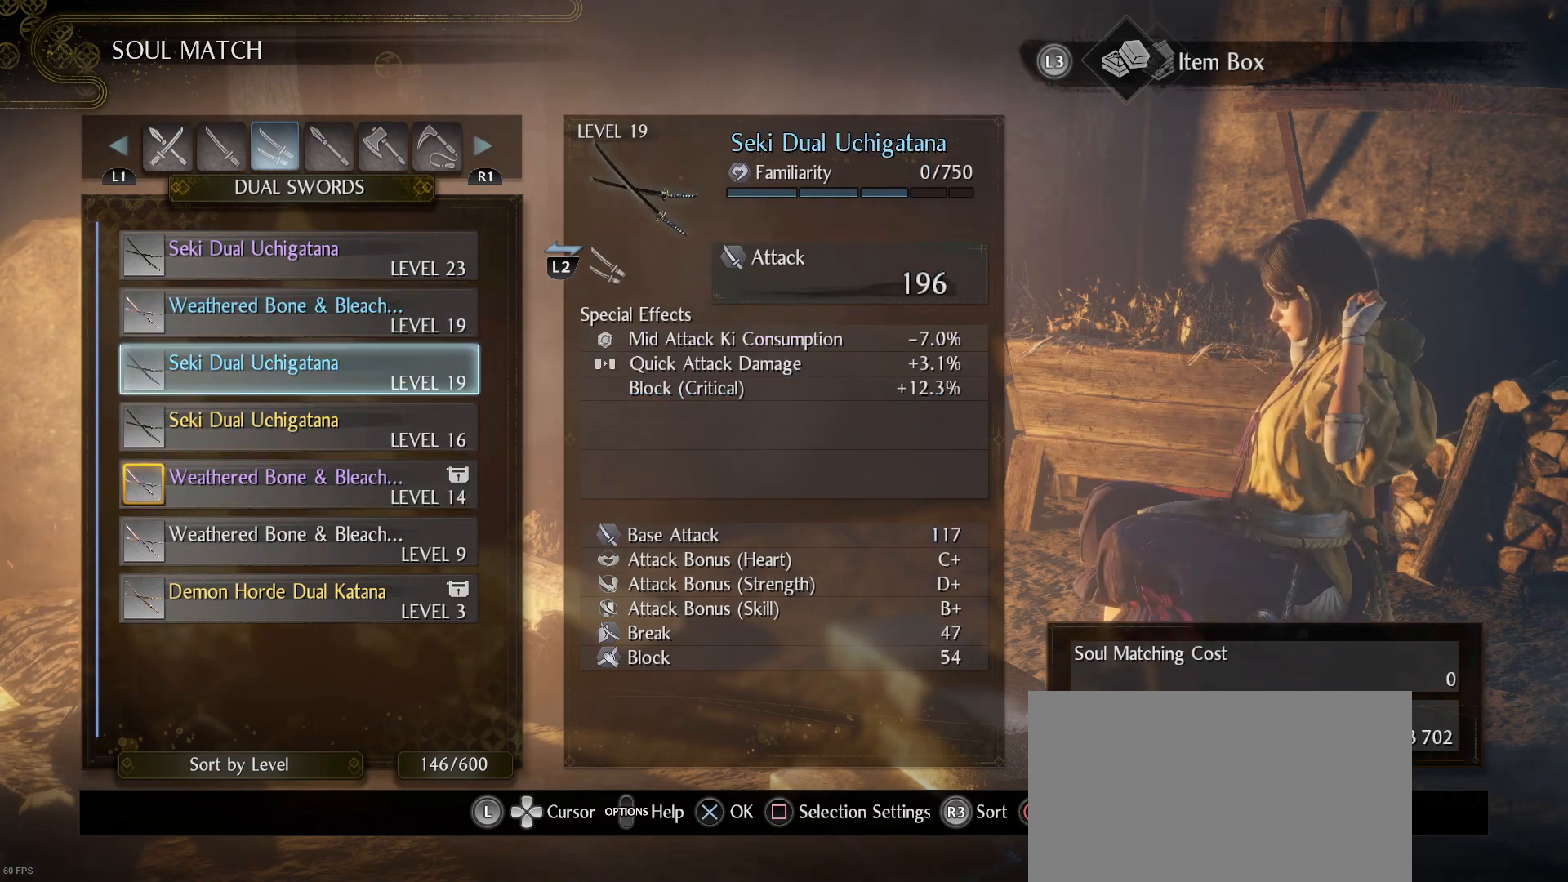
{"buttons": [], "left_stick": "center", "right_stick": "center", "events": [[67, "DPAD_DOWN", "up"], [167, "DPAD_DOWN", "down"], [267, "DPAD_DOWN", "up"], [333, "DPAD_DOWN", "down"], [433, "DPAD_DOWN", "up"]]}
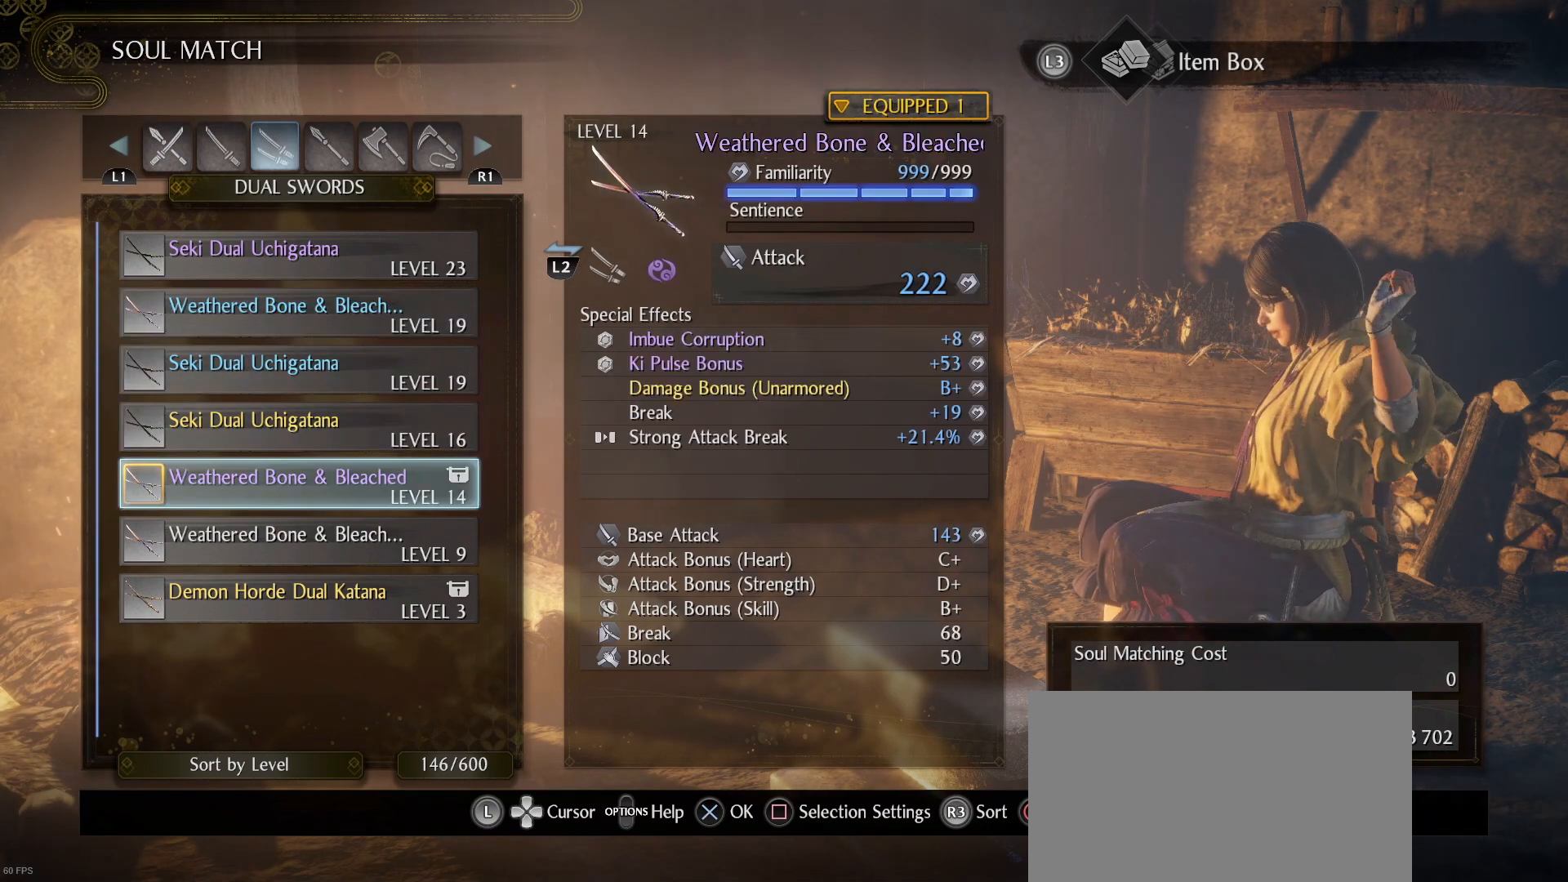
{"buttons": [], "left_stick": "center", "right_stick": "center", "events": []}